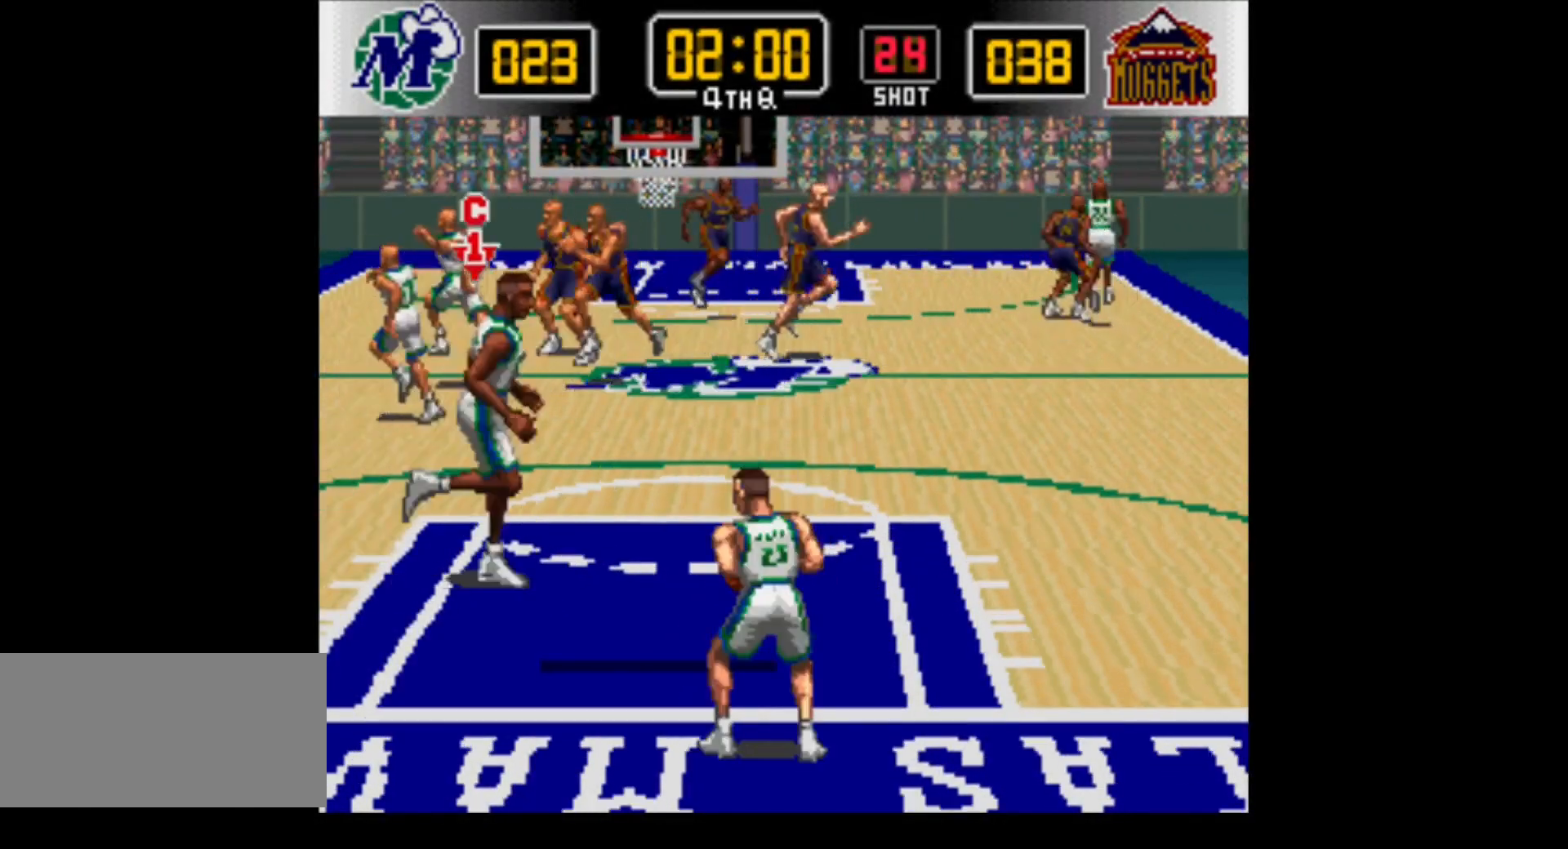
Gameplay with a controller (Nintendo layout); each line is a JSON object with the inputs held at the frame after it. "events" lists button and stick changes between this image and that frame as [ms after this image, input, new state], when the widget could be followed in between. Not read: L3 R3.
{"buttons": ["DPAD_UP"], "events": [[50, "DPAD_UP", "down"]]}
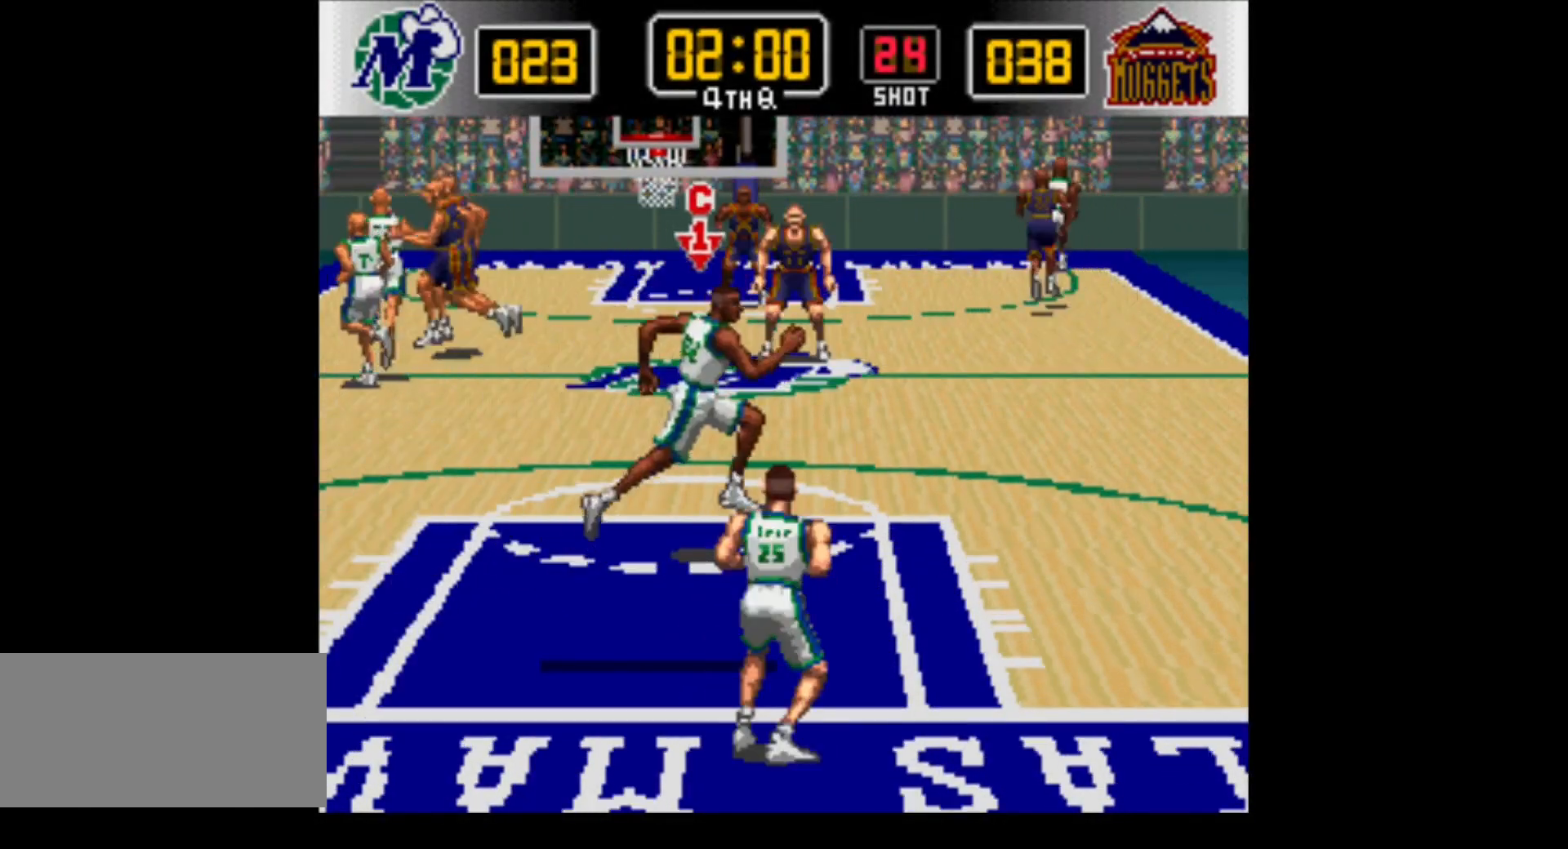
{"buttons": ["DPAD_UP"], "events": []}
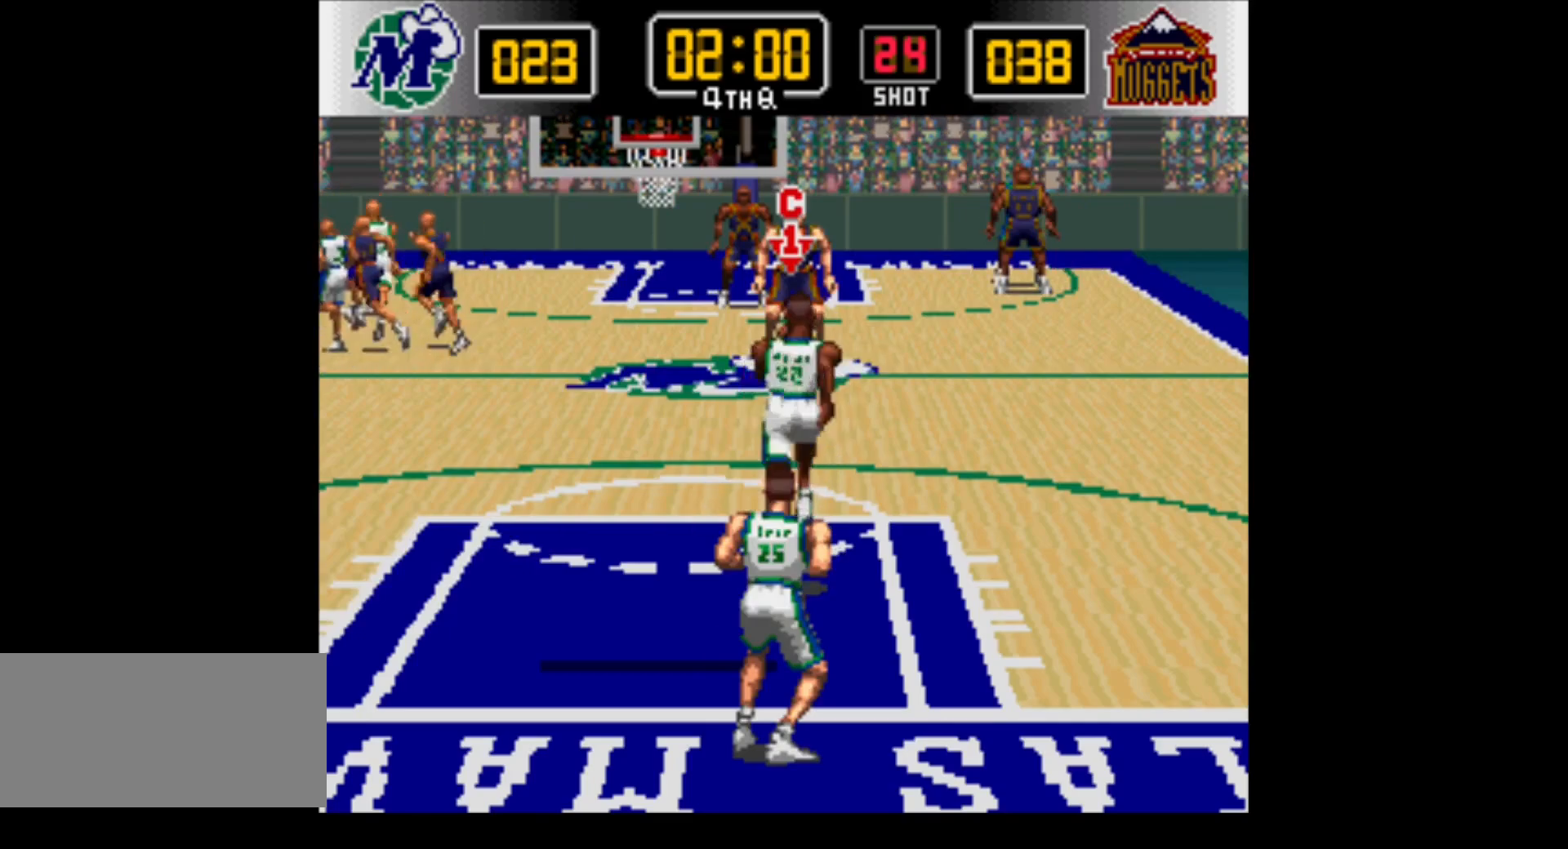
{"buttons": ["DPAD_UP"], "events": []}
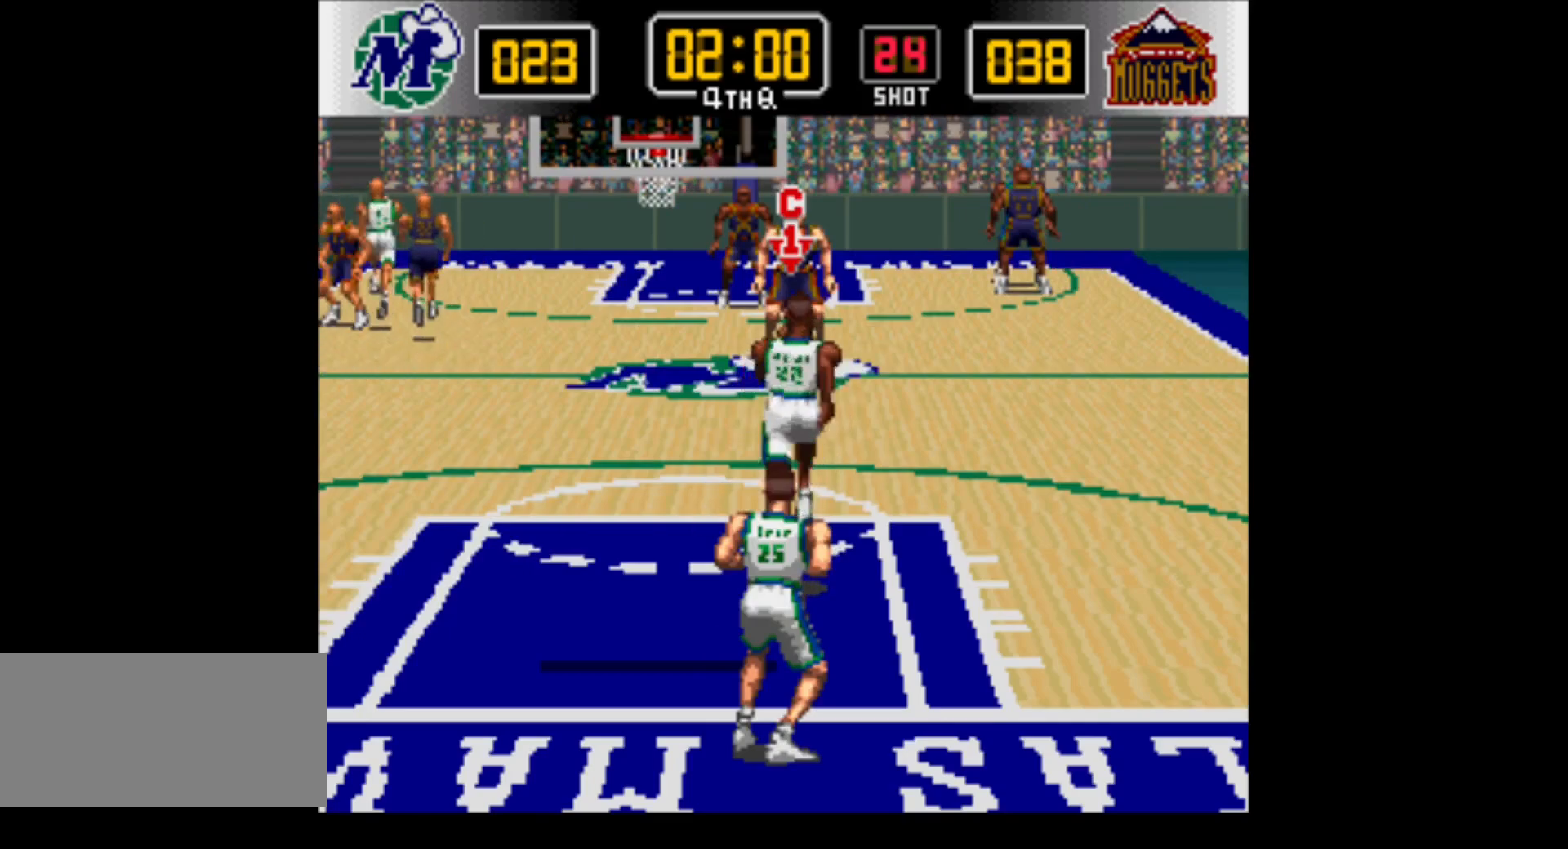
{"buttons": ["DPAD_UP"], "events": [[150, "DPAD_LEFT", "down"], [267, "DPAD_LEFT", "up"]]}
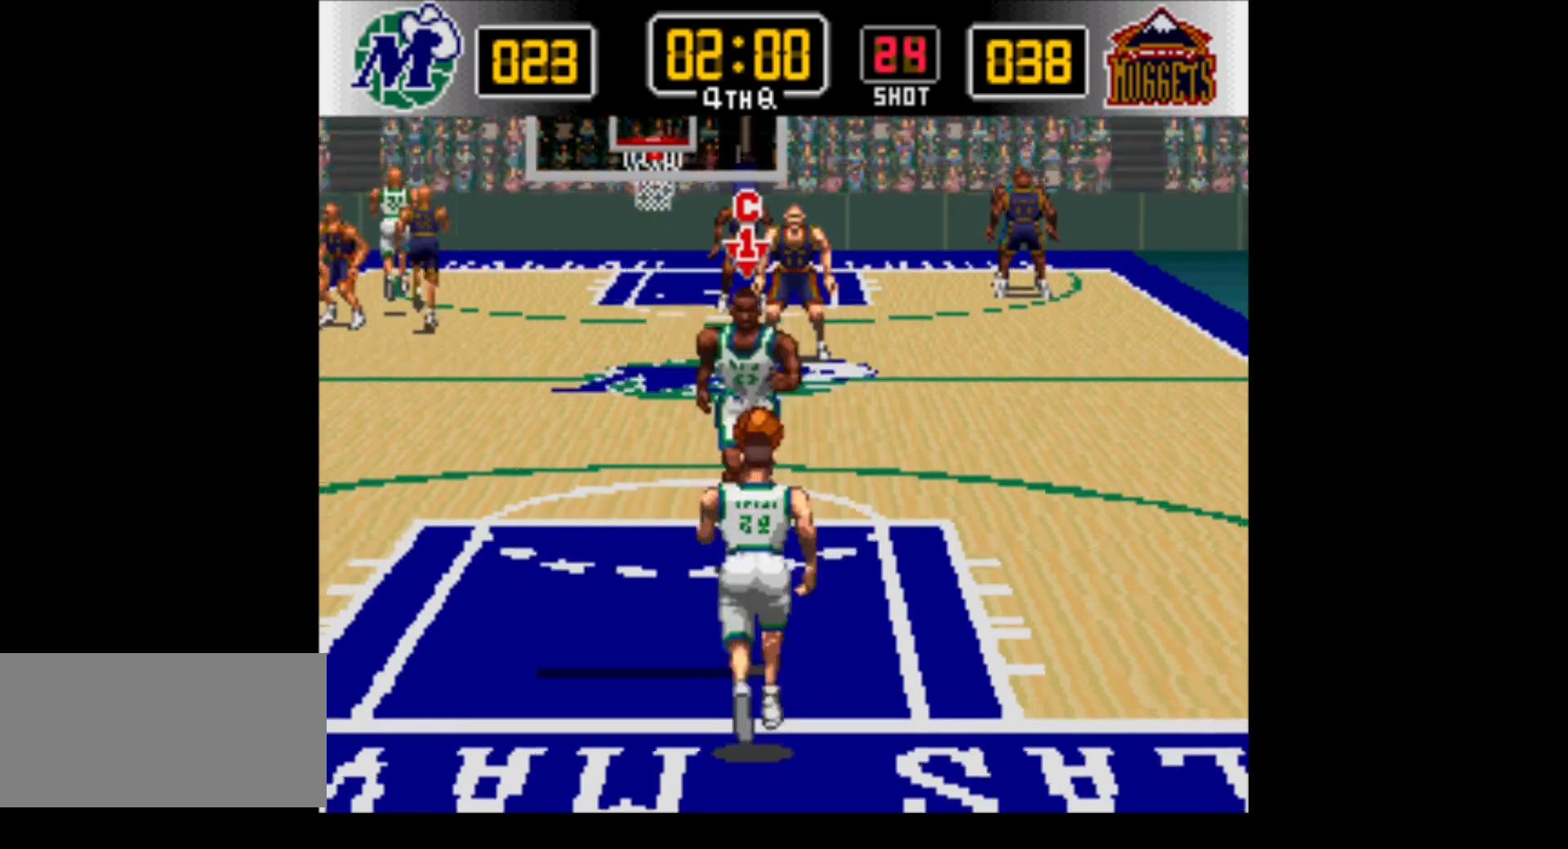
{"buttons": ["DPAD_UP"], "events": []}
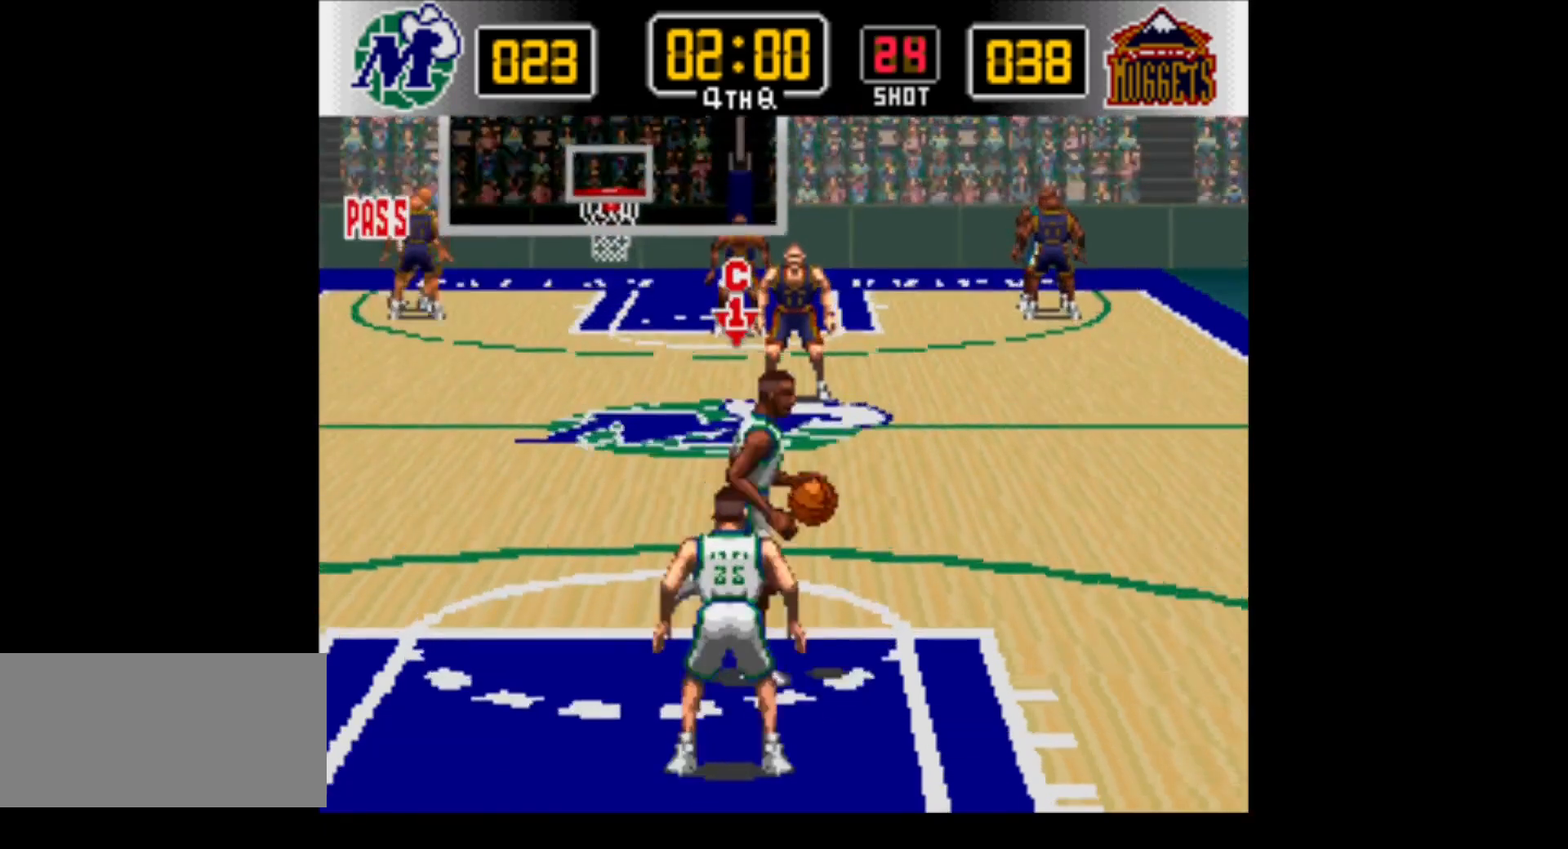
{"buttons": ["DPAD_UP", "DPAD_LEFT"], "events": [[50, "DPAD_LEFT", "down"]]}
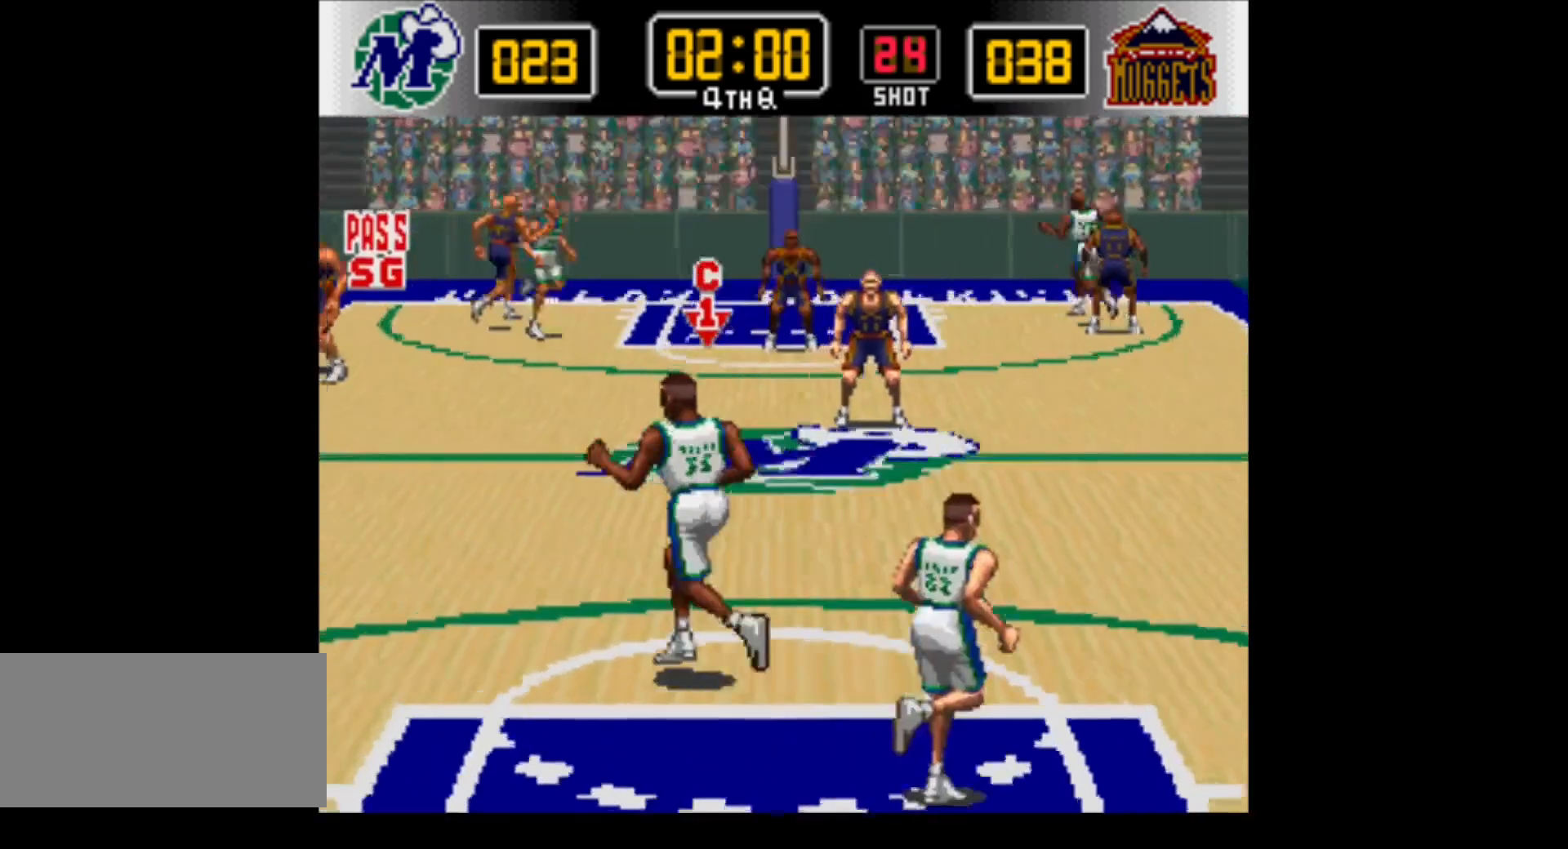
{"buttons": ["DPAD_UP"], "events": [[367, "DPAD_LEFT", "up"]]}
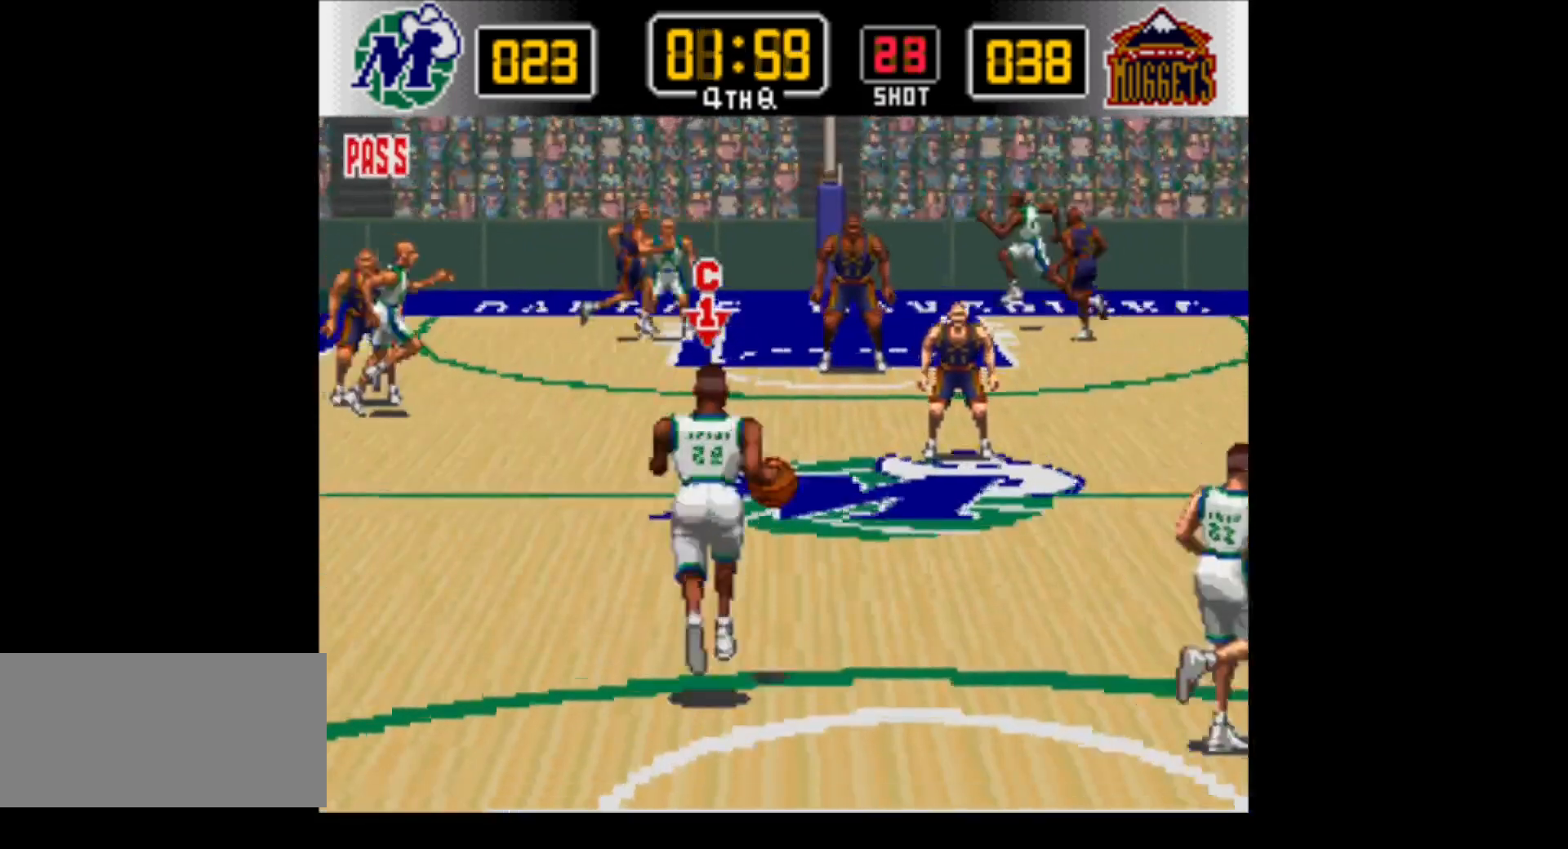
{"buttons": ["DPAD_UP"], "events": []}
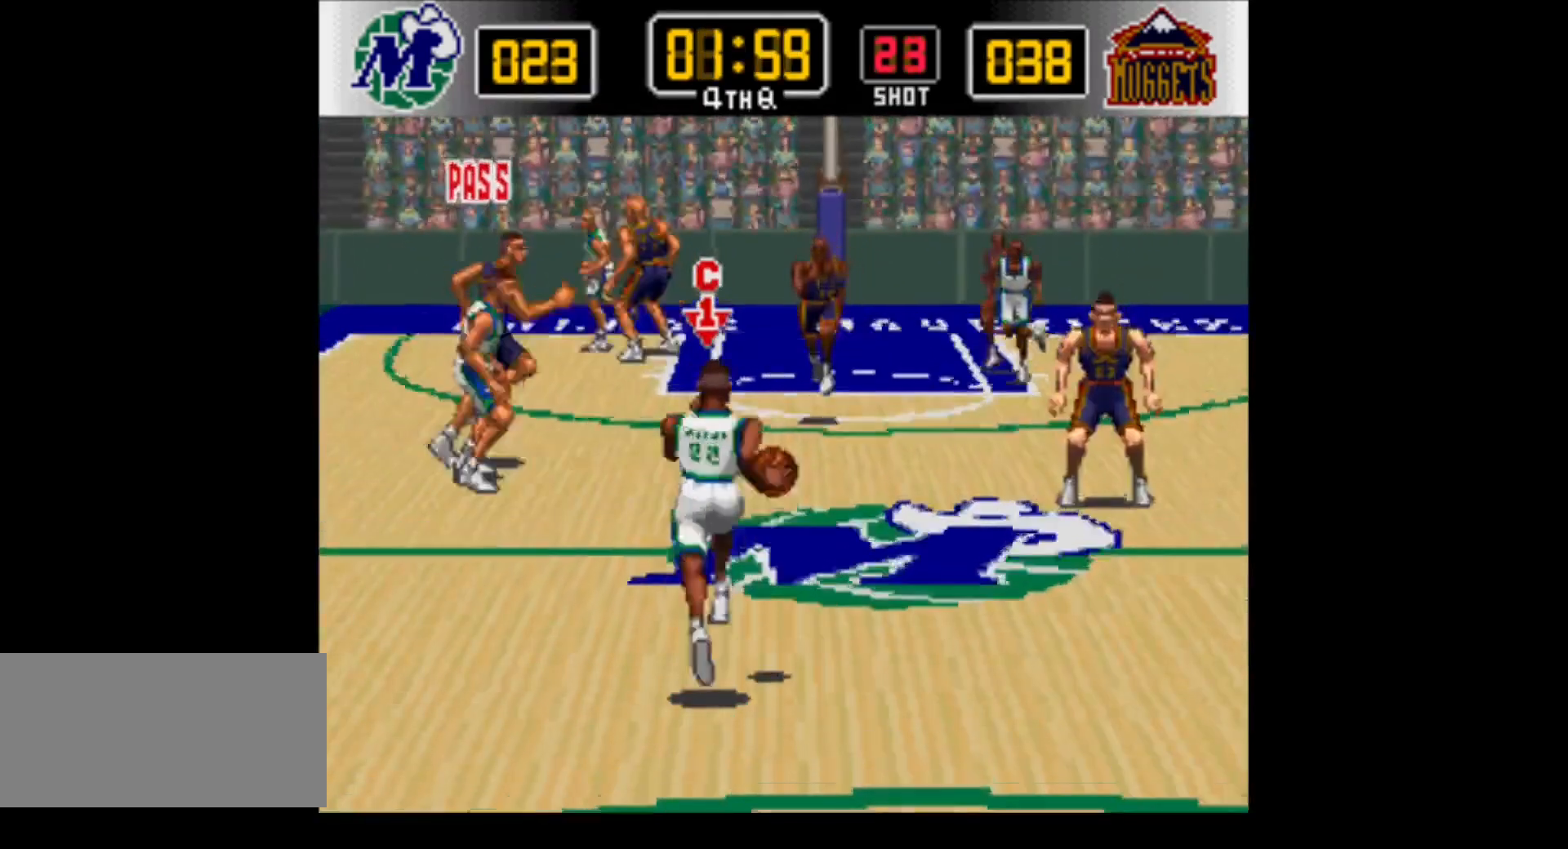
{"buttons": [], "events": [[117, "DPAD_UP", "up"], [217, "B", "down"], [367, "B", "up"]]}
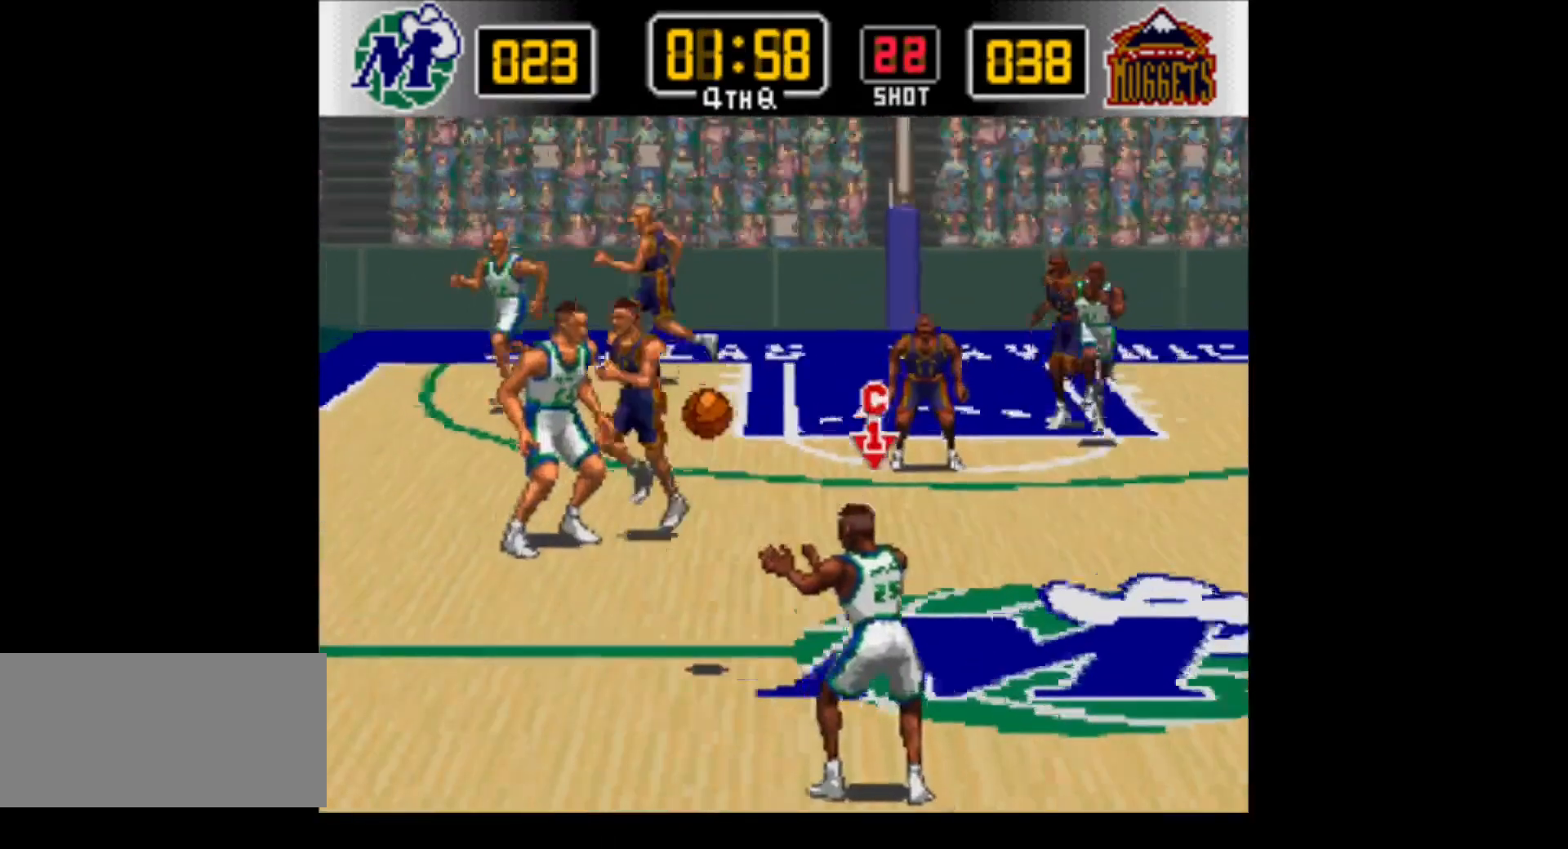
{"buttons": [], "events": []}
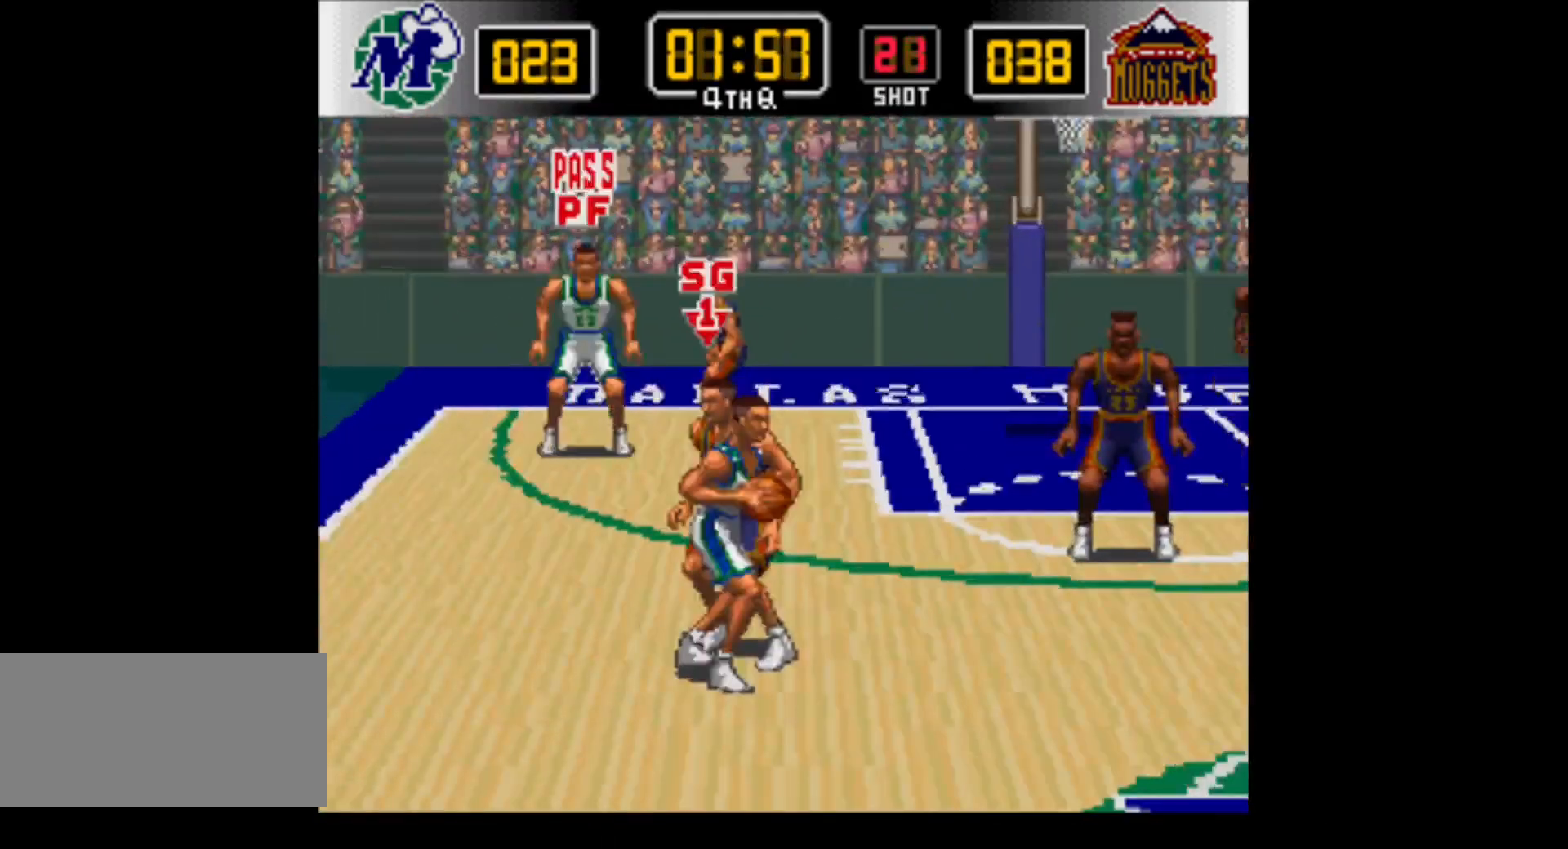
{"buttons": [], "events": [[33, "B", "down"], [200, "B", "up"]]}
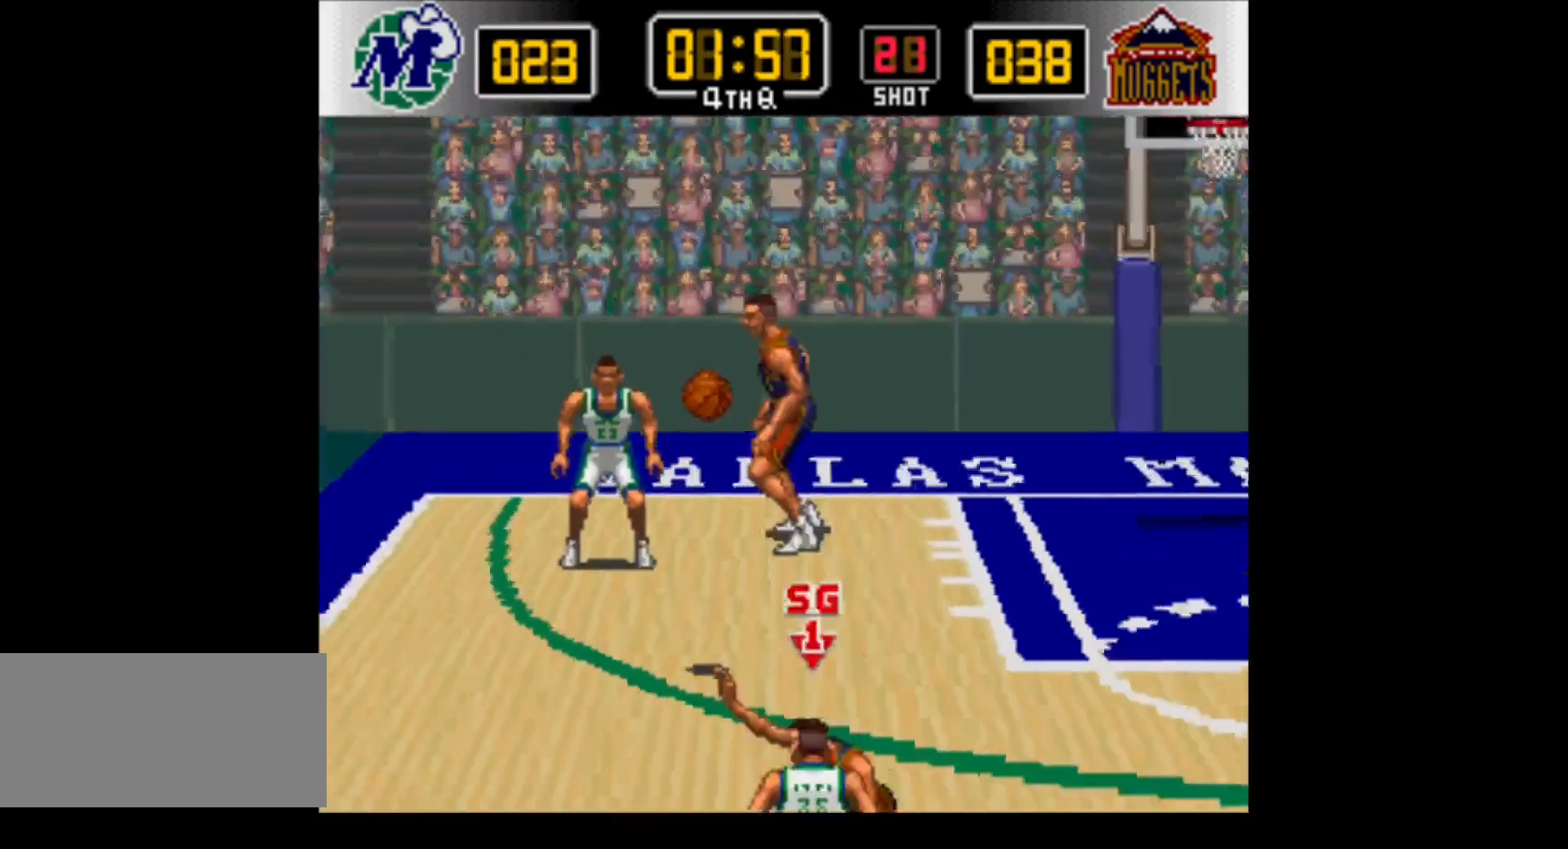
{"buttons": [], "events": [[317, "Y", "down"], [483, "Y", "up"]]}
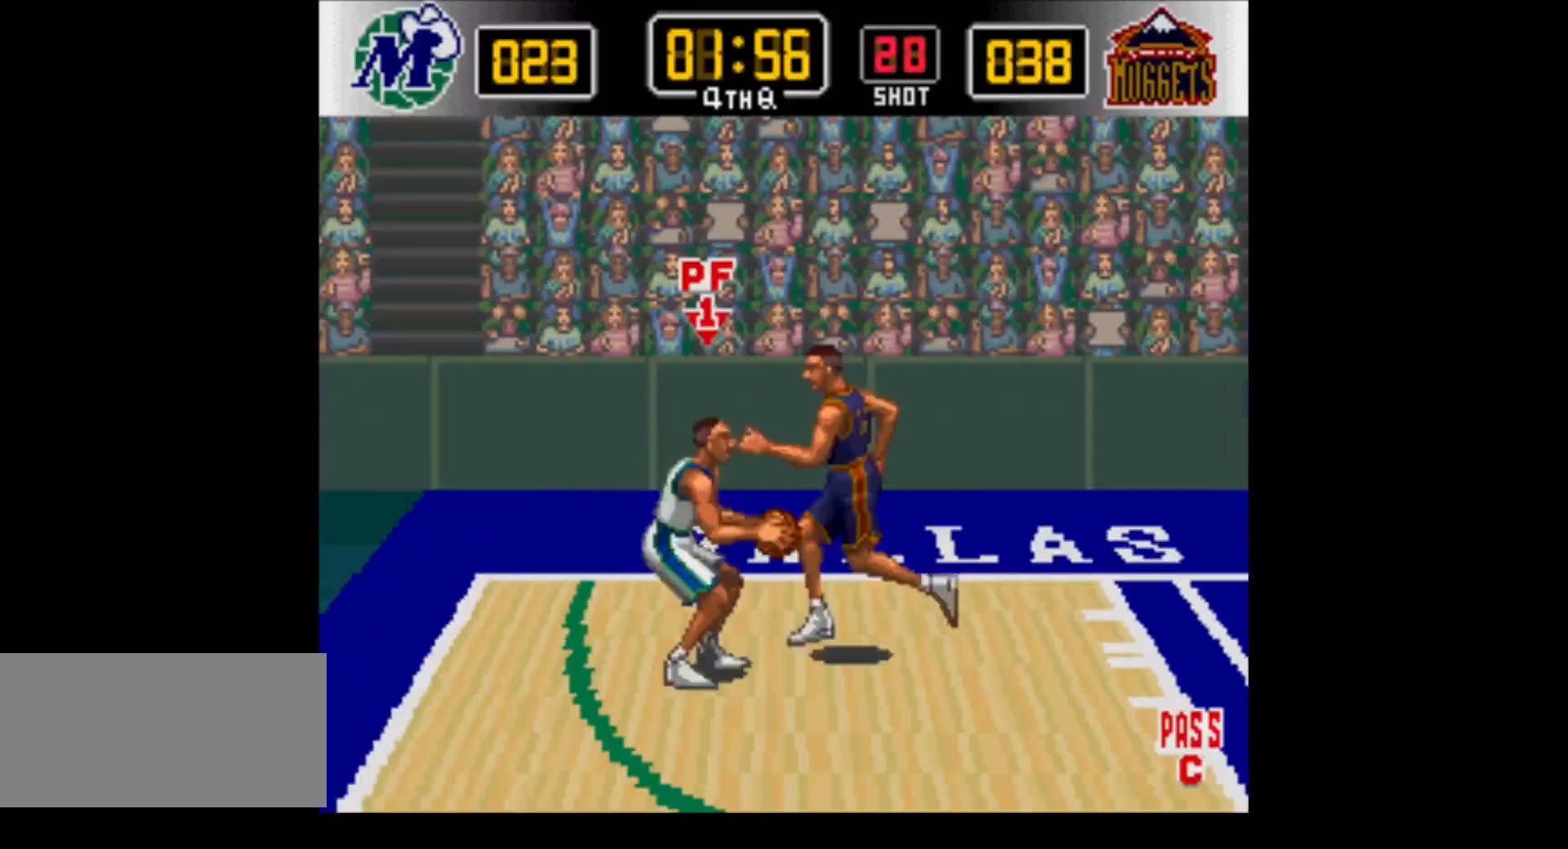
{"buttons": [], "events": []}
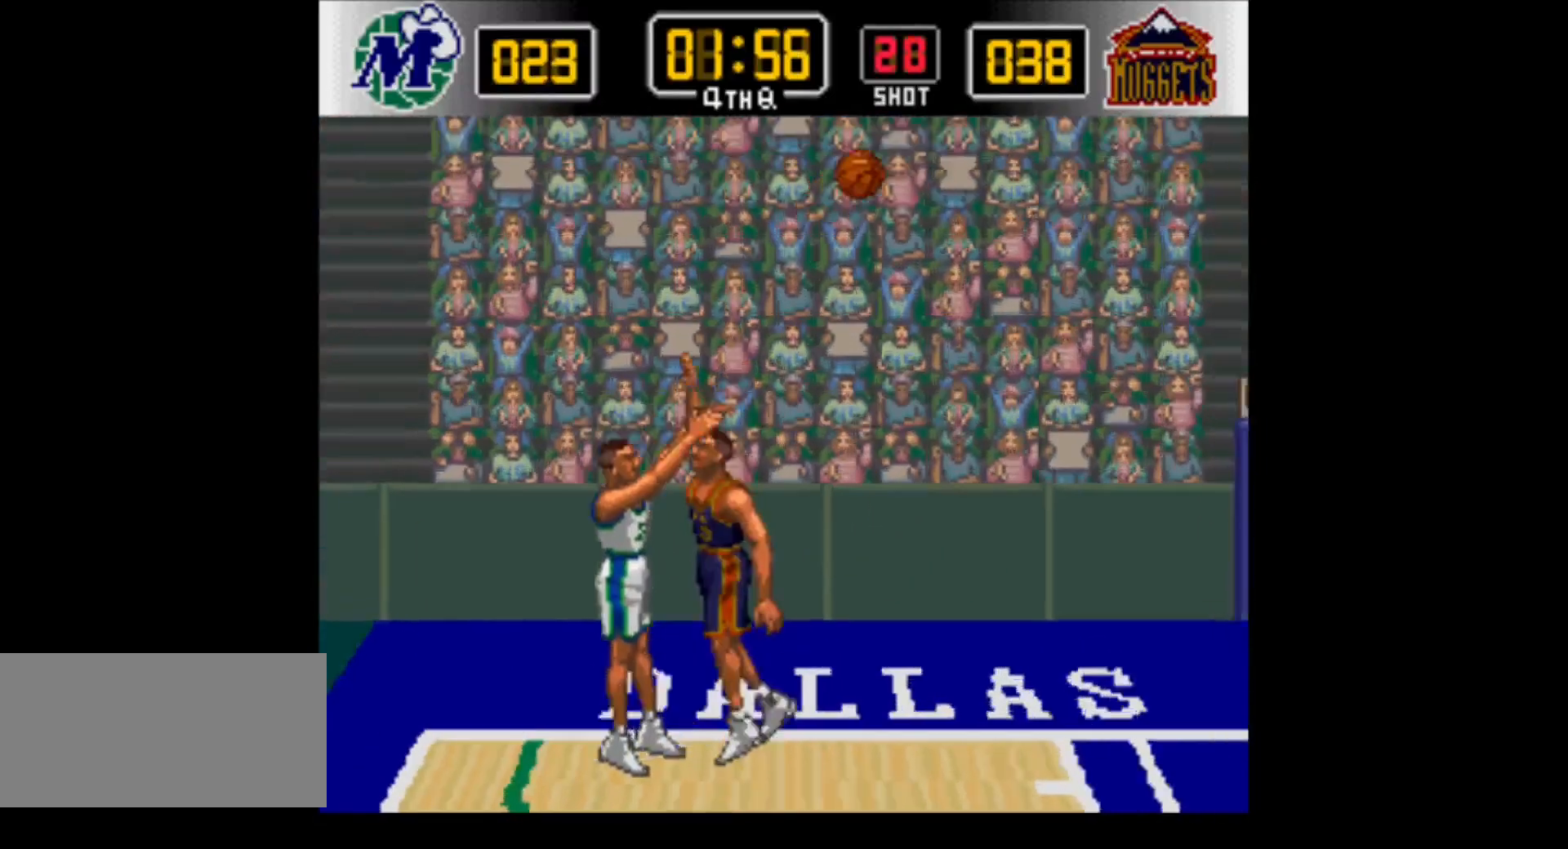
{"buttons": [], "events": []}
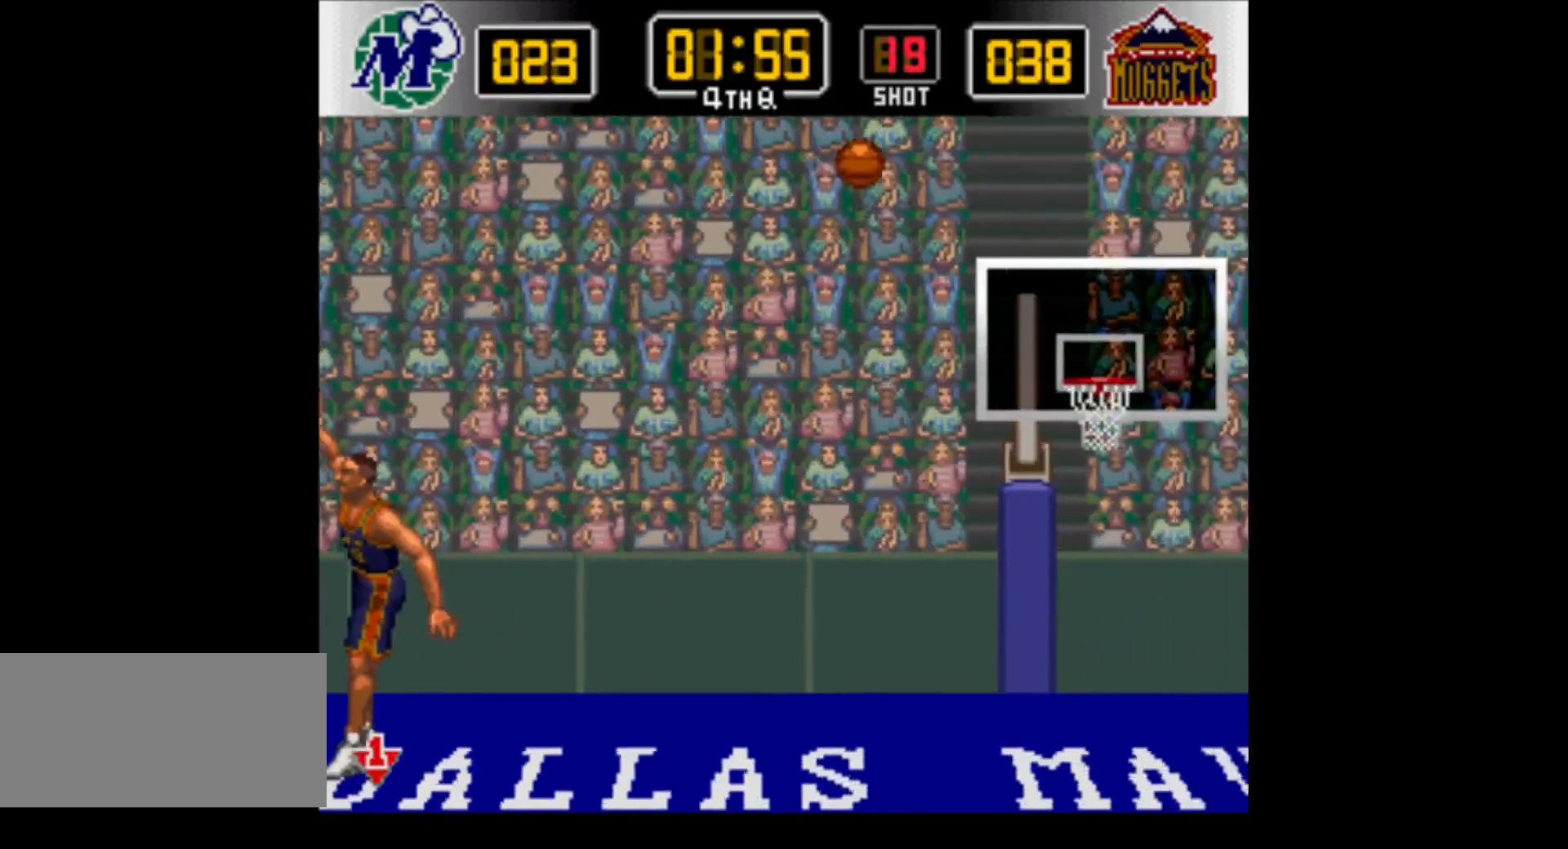
{"buttons": [], "events": []}
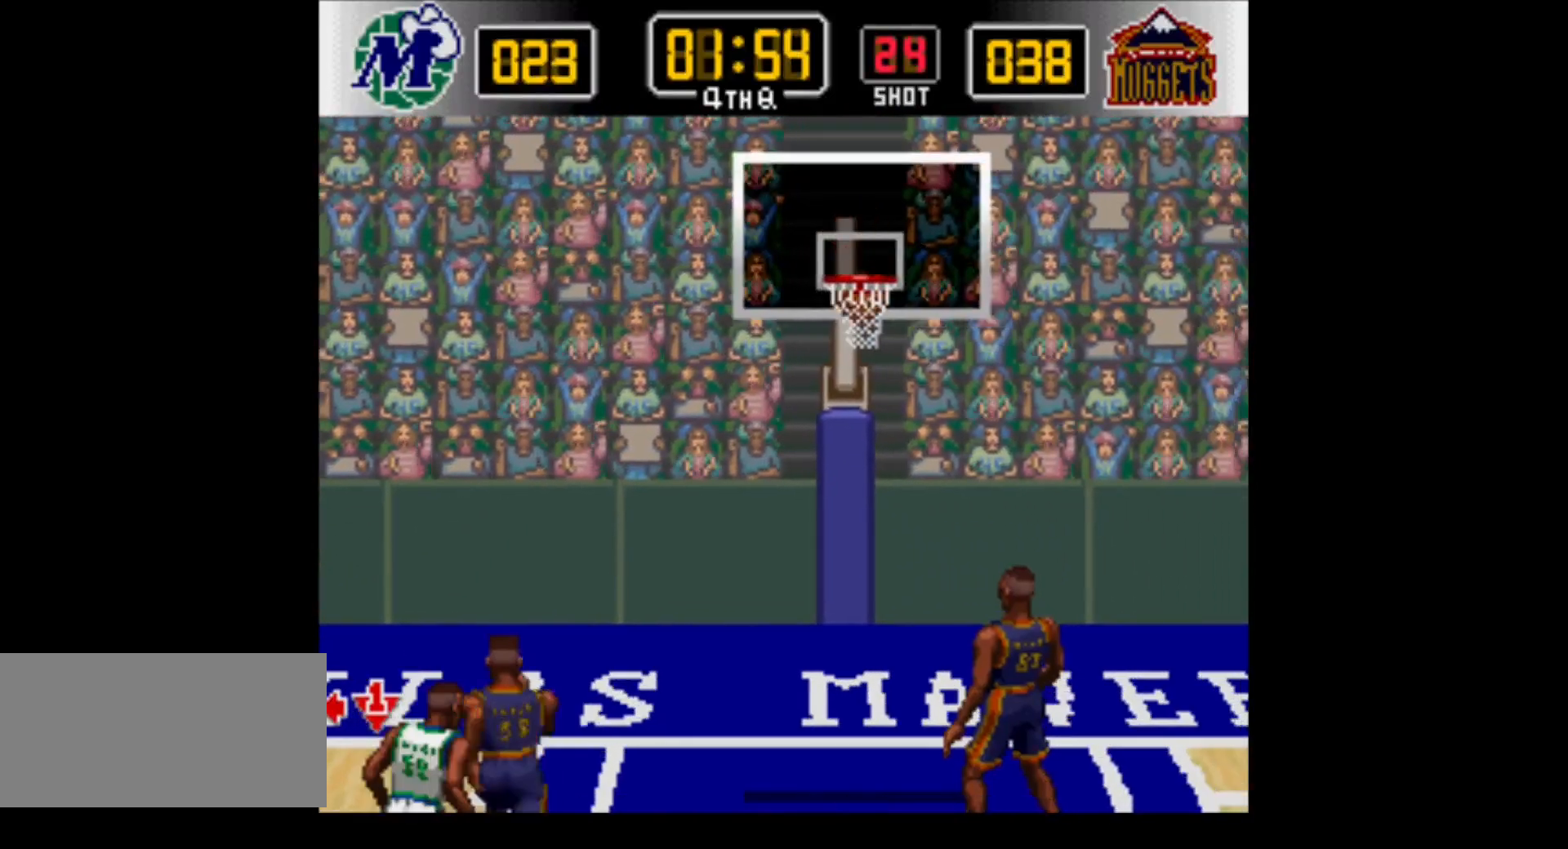
{"buttons": [], "events": []}
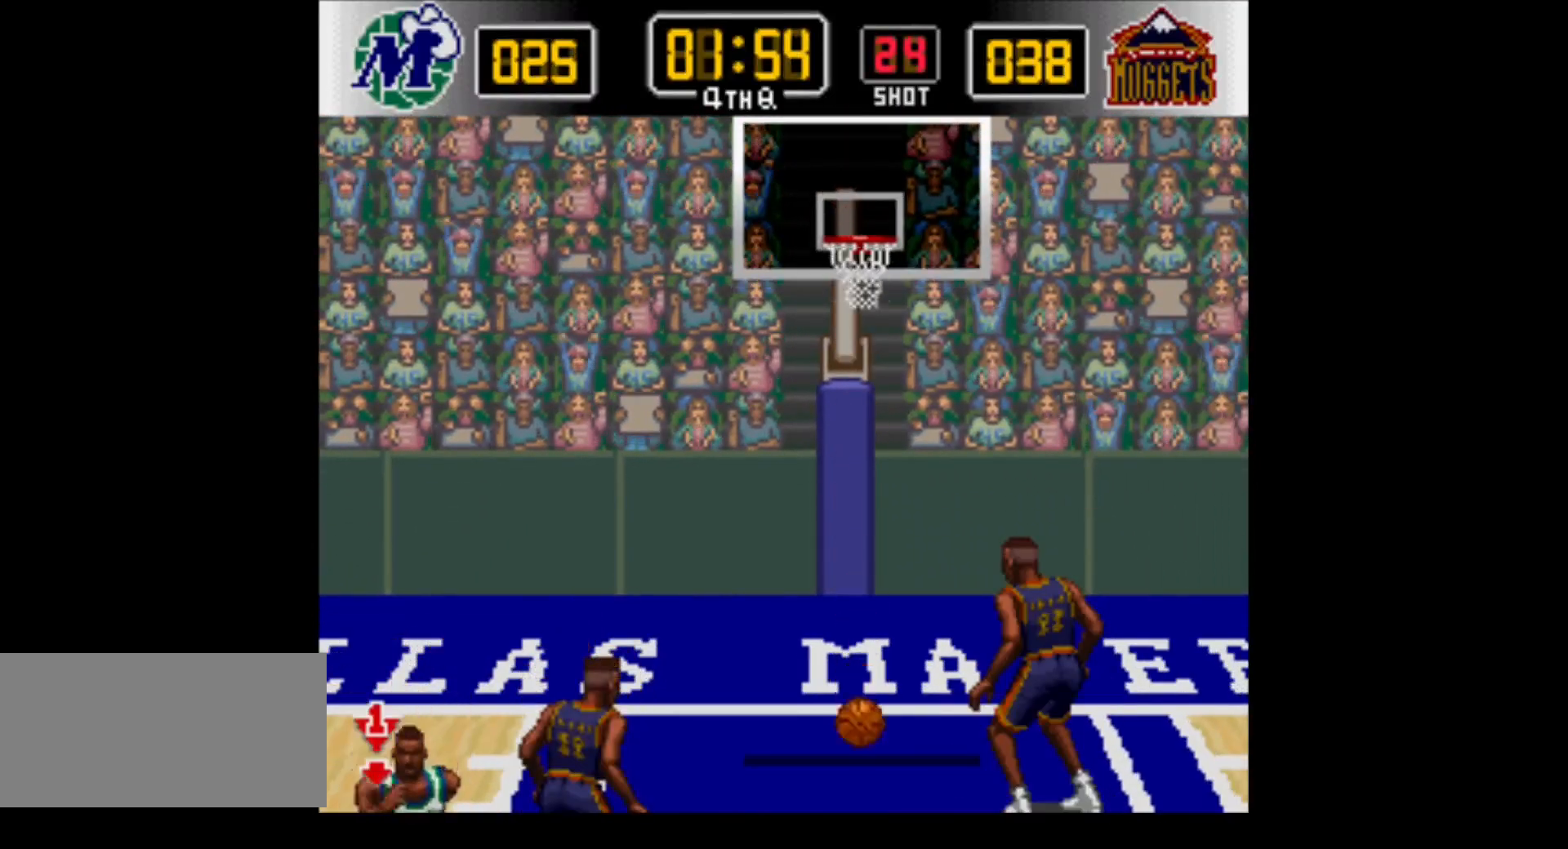
{"buttons": [], "events": []}
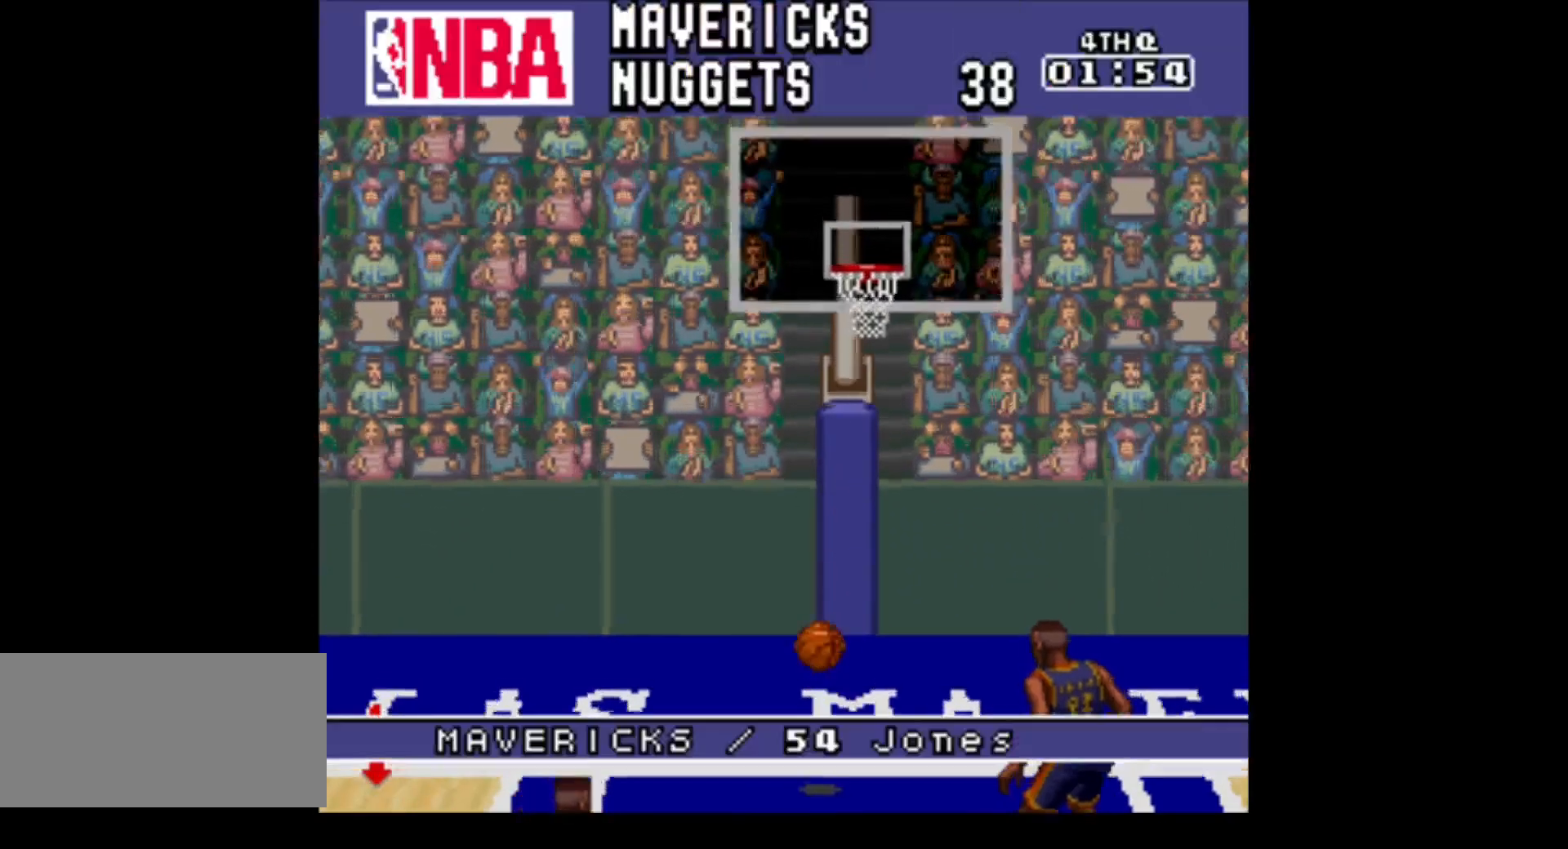
{"buttons": [], "events": []}
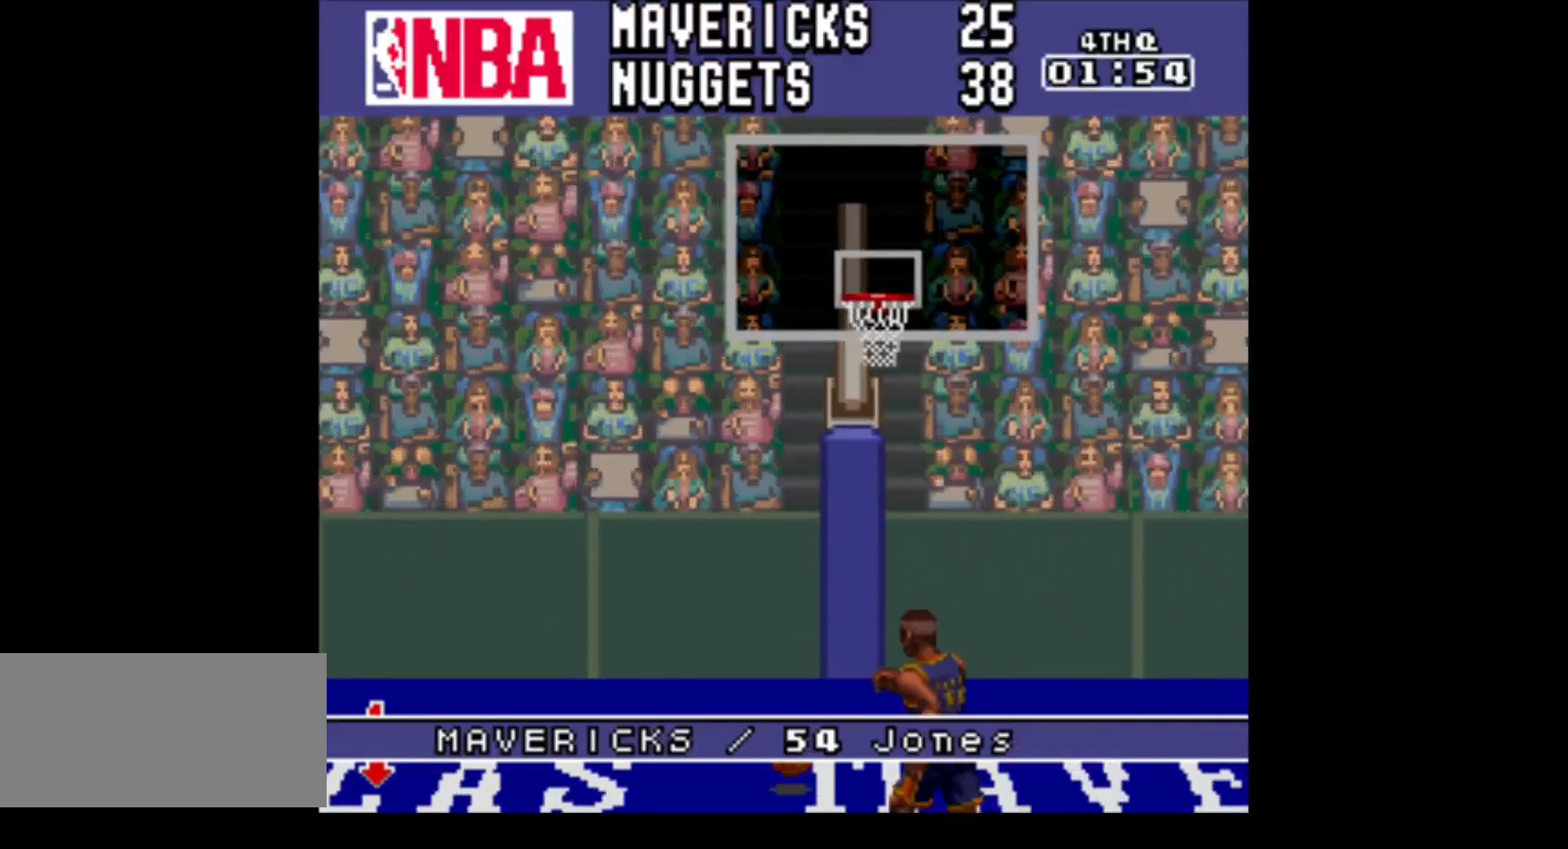
{"buttons": [], "events": []}
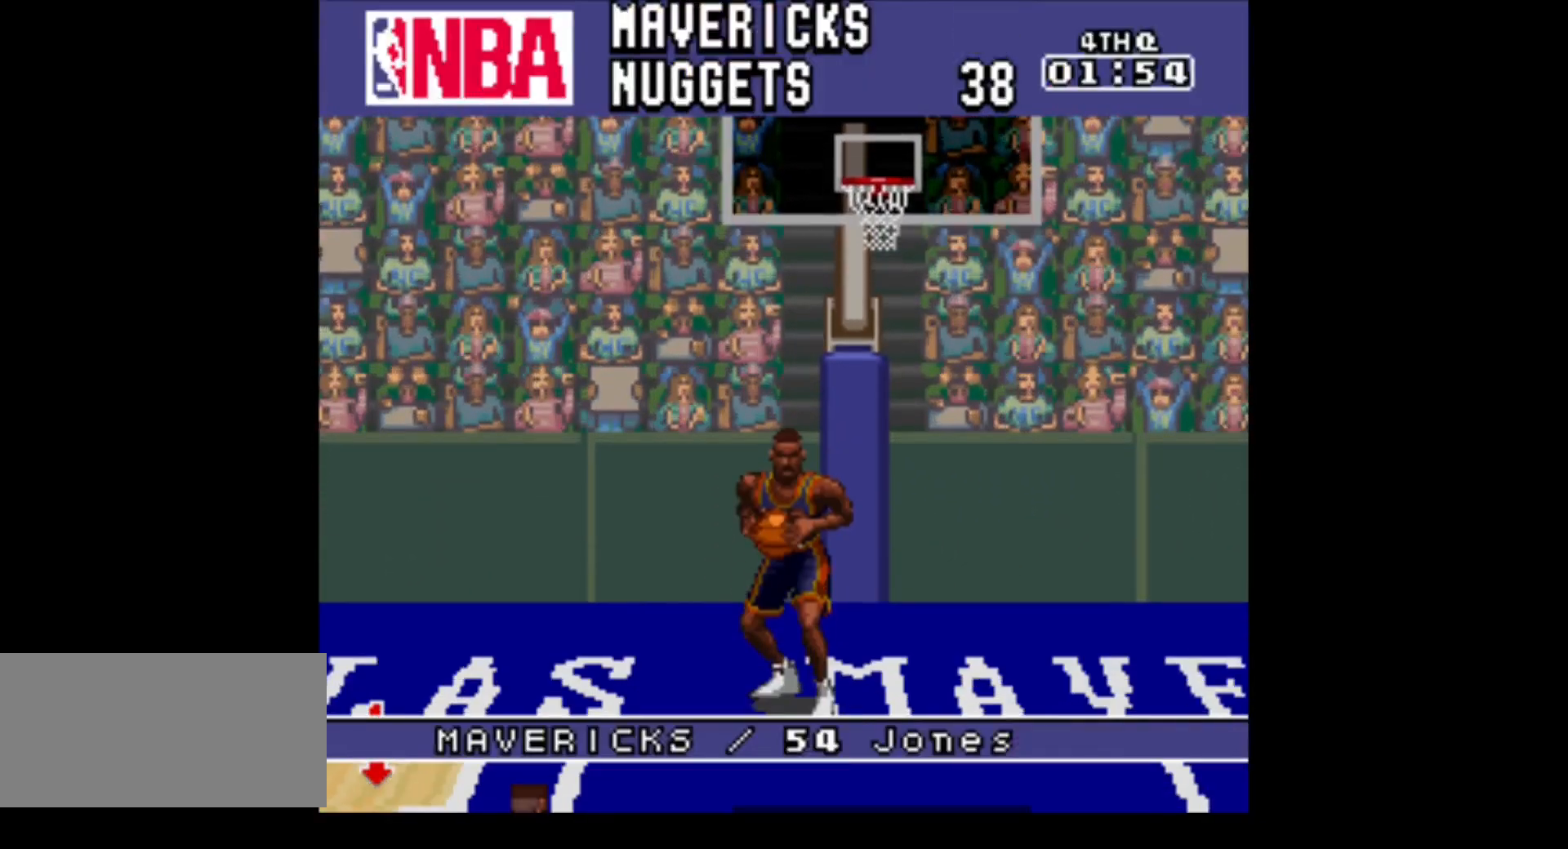
{"buttons": ["DPAD_RIGHT"], "events": [[317, "DPAD_RIGHT", "down"], [350, "DPAD_UP", "down"], [483, "DPAD_UP", "up"]]}
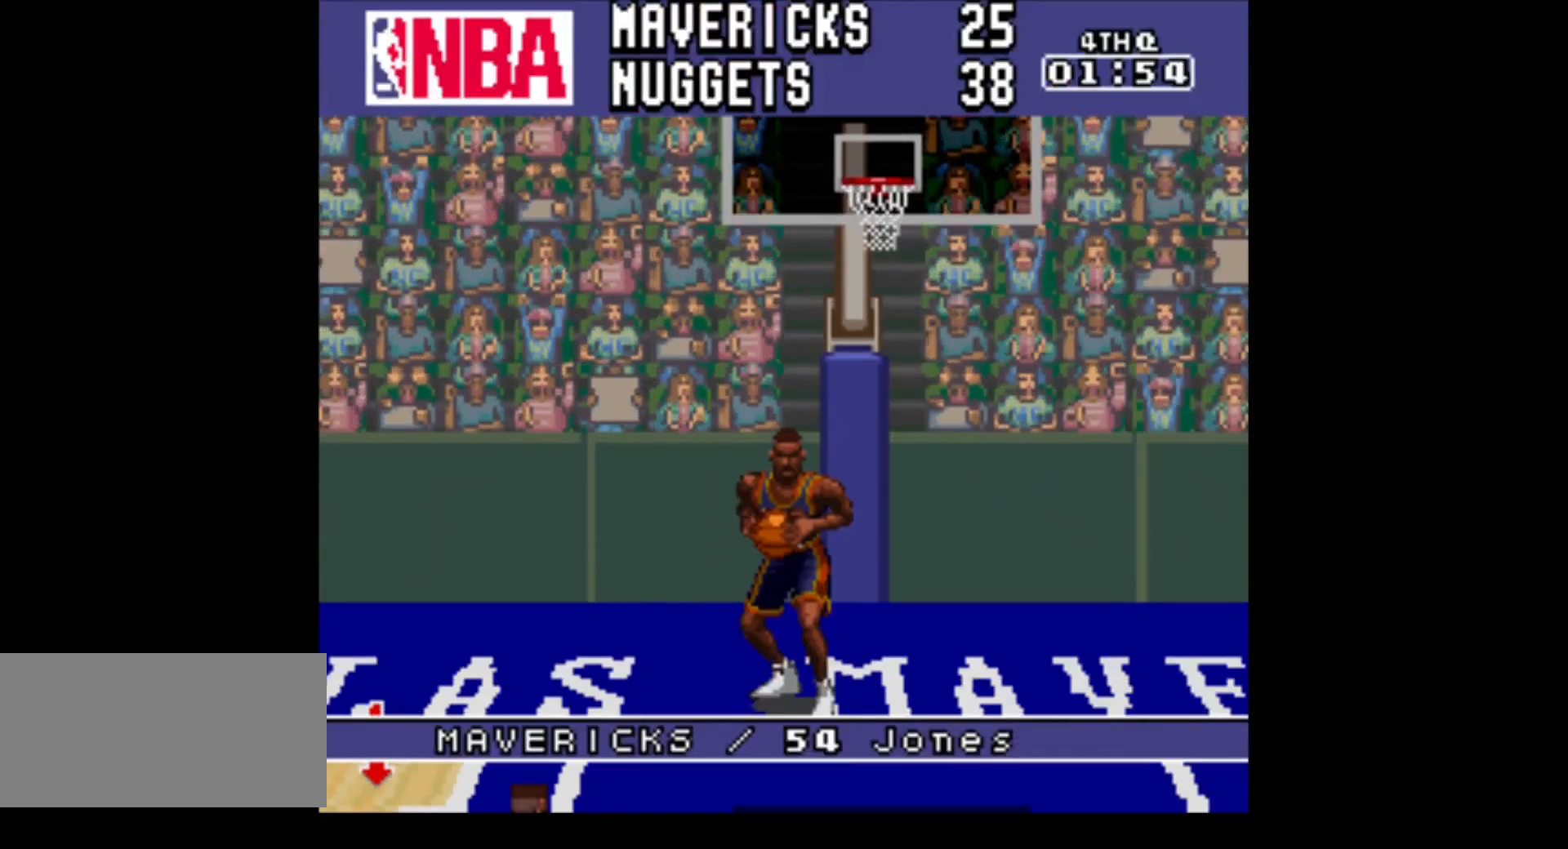
{"buttons": ["DPAD_UP", "DPAD_RIGHT"], "events": [[33, "DPAD_UP", "down"]]}
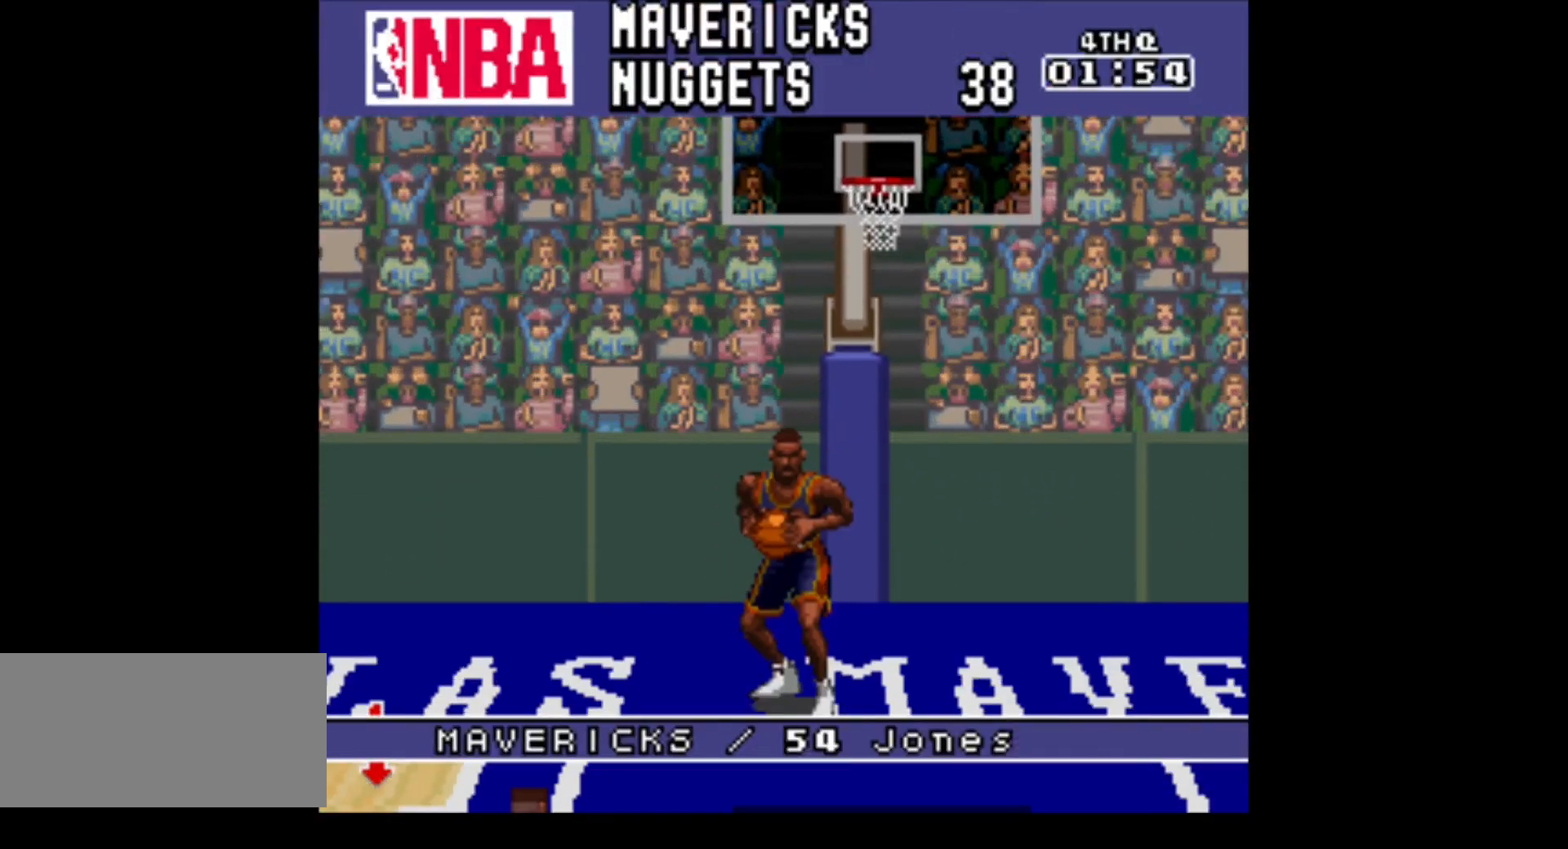
{"buttons": ["DPAD_DOWN", "DPAD_RIGHT"], "events": [[217, "DPAD_UP", "up"], [283, "DPAD_DOWN", "down"]]}
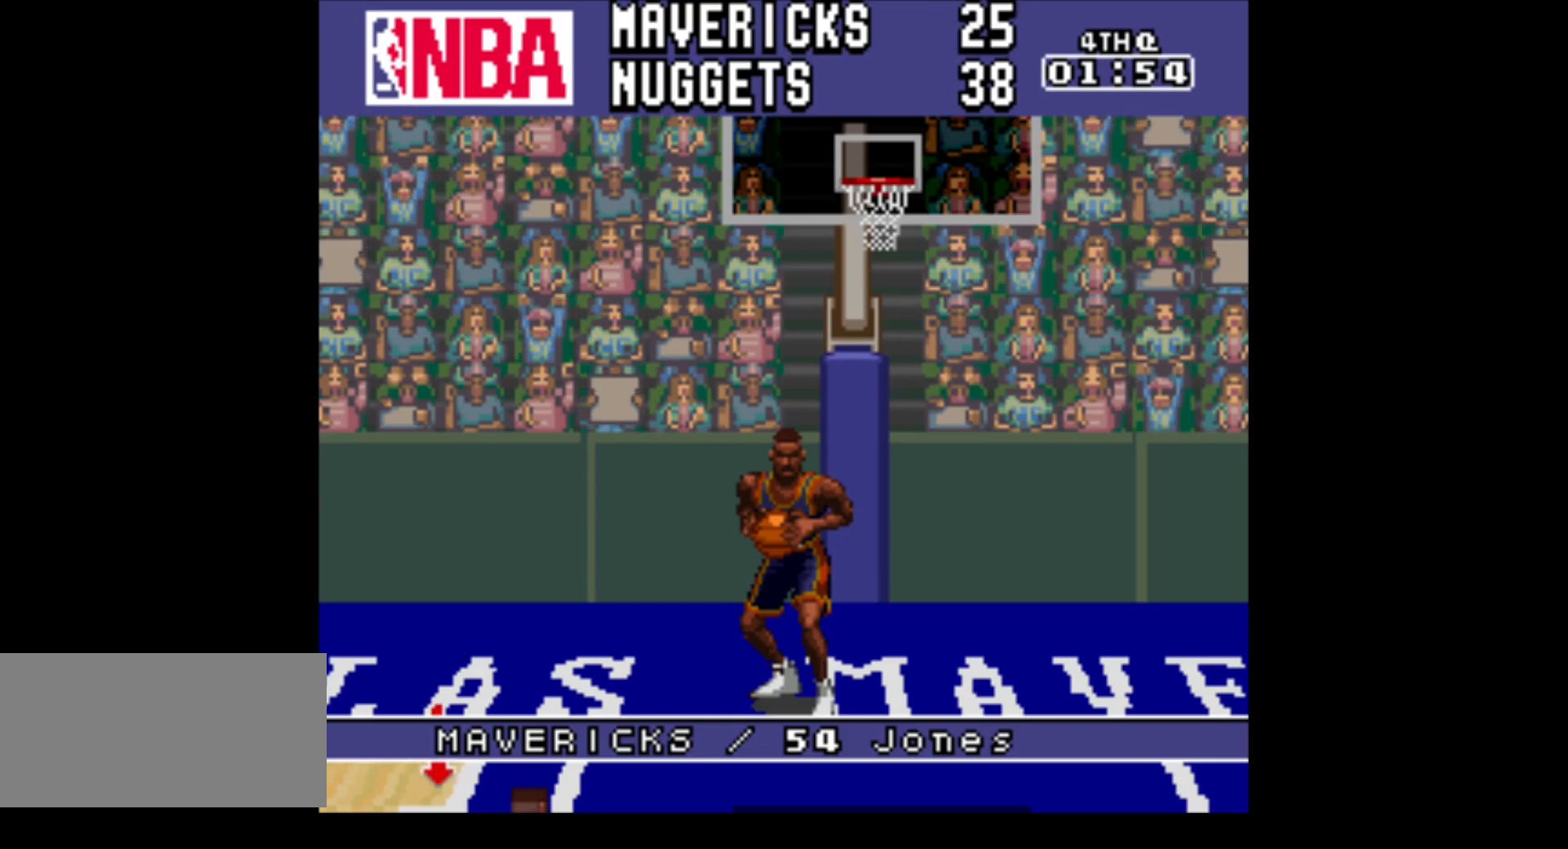
{"buttons": ["DPAD_LEFT"], "events": [[33, "DPAD_DOWN", "up"], [317, "DPAD_UP", "down"], [383, "DPAD_RIGHT", "up"], [417, "DPAD_LEFT", "down"], [433, "DPAD_UP", "up"]]}
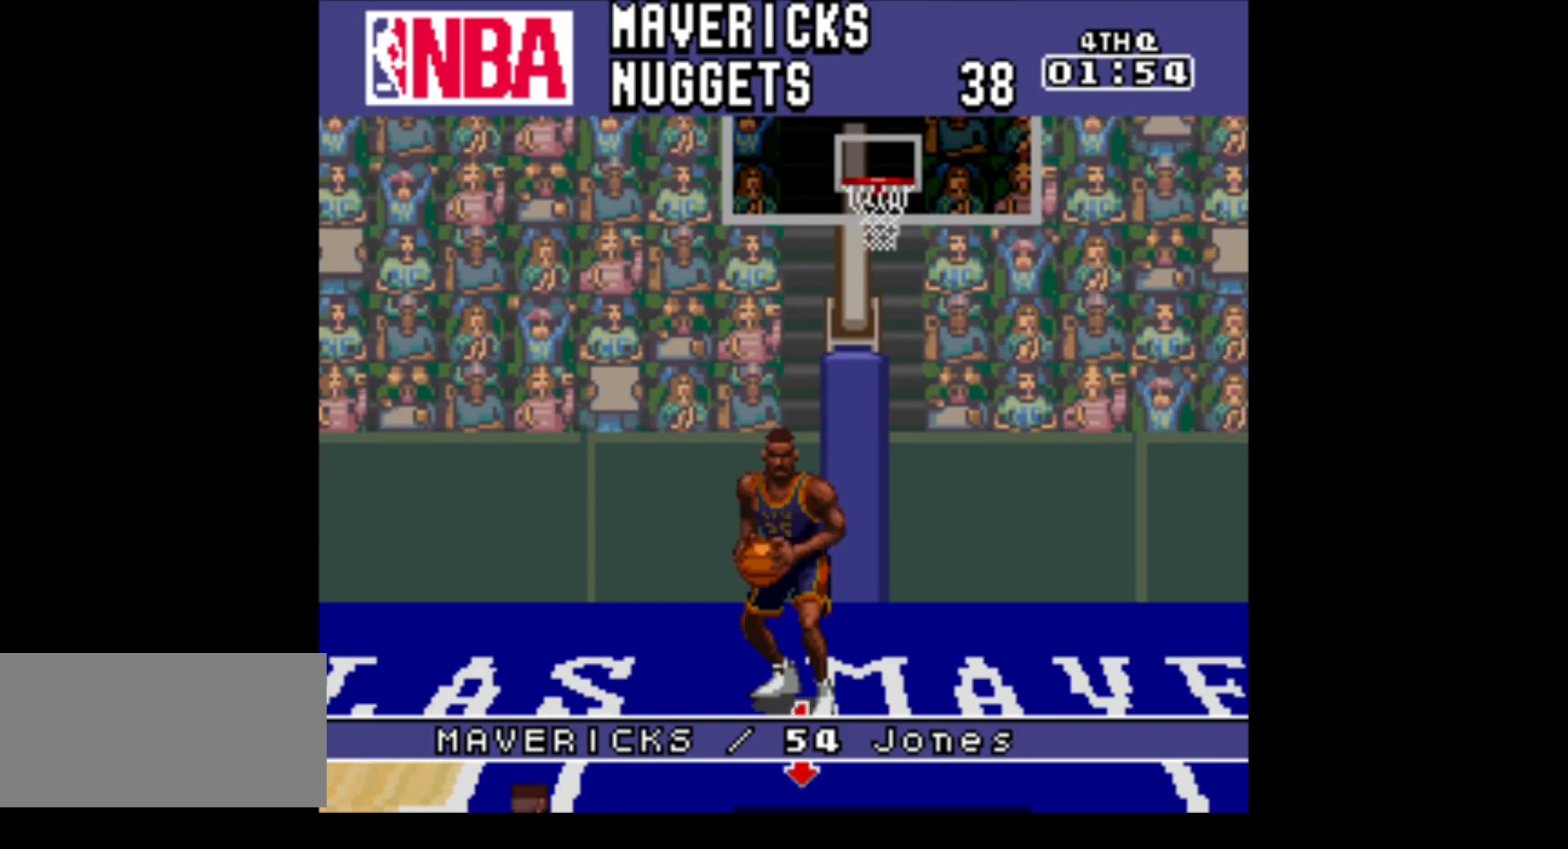
{"buttons": ["DPAD_UP", "DPAD_RIGHT"], "events": [[350, "DPAD_UP", "down"], [417, "DPAD_LEFT", "up"], [450, "DPAD_RIGHT", "down"]]}
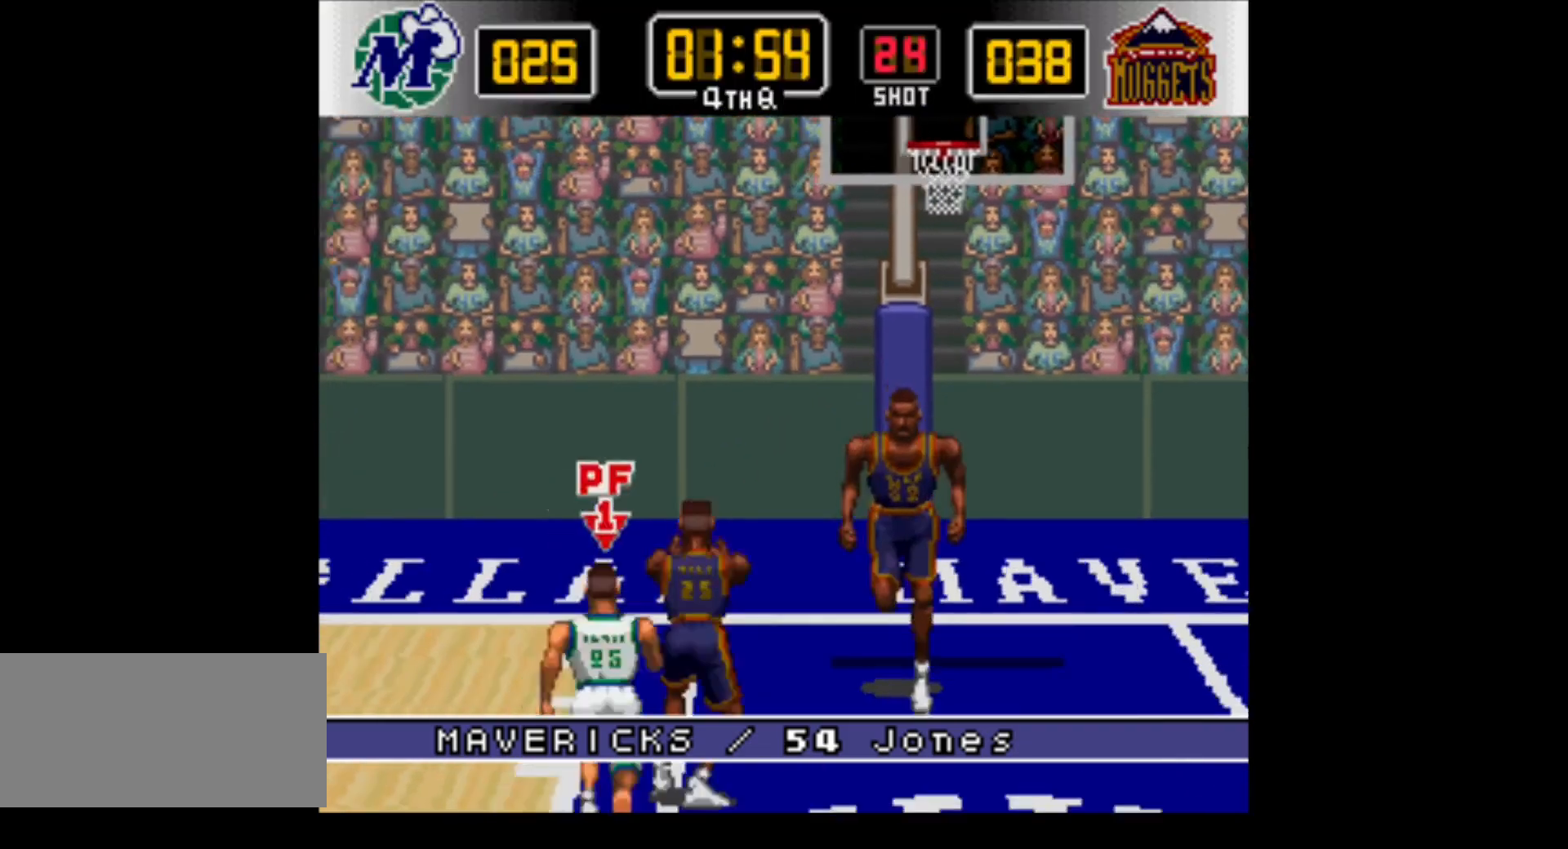
{"buttons": ["DPAD_DOWN", "DPAD_RIGHT"], "events": [[17, "Y", "down"], [100, "DPAD_UP", "up"], [133, "DPAD_DOWN", "down"], [250, "Y", "up"], [417, "DPAD_DOWN", "up"], [500, "DPAD_DOWN", "down"]]}
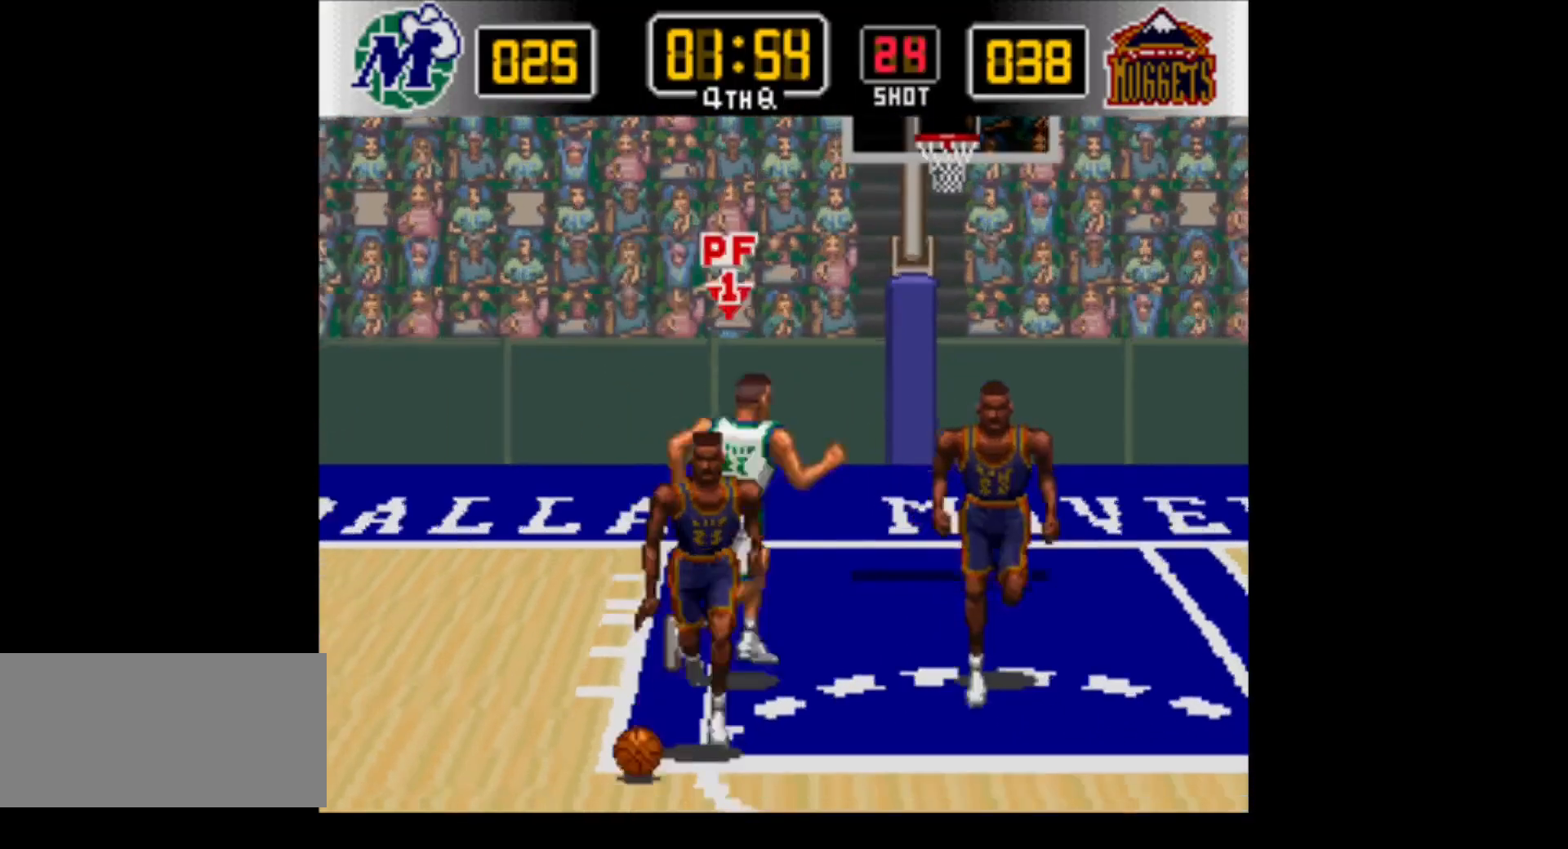
{"buttons": ["Y", "DPAD_DOWN", "DPAD_LEFT"], "events": [[67, "DPAD_RIGHT", "up"], [317, "DPAD_LEFT", "down"], [417, "Y", "down"]]}
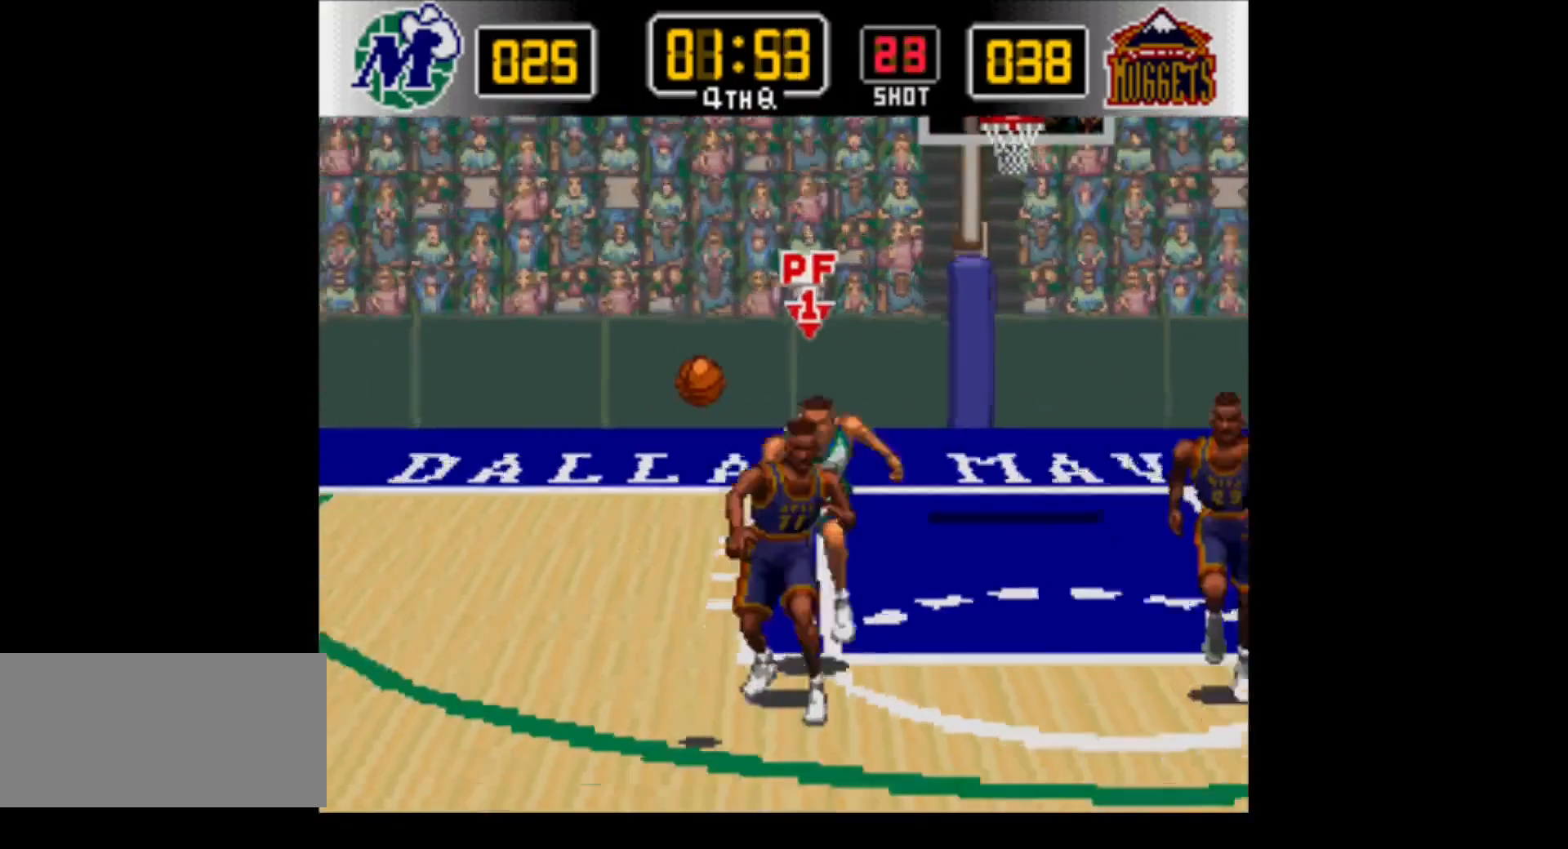
{"buttons": ["DPAD_DOWN", "DPAD_LEFT"], "events": [[200, "Y", "up"], [300, "DPAD_LEFT", "up"], [317, "DPAD_LEFT", "down"]]}
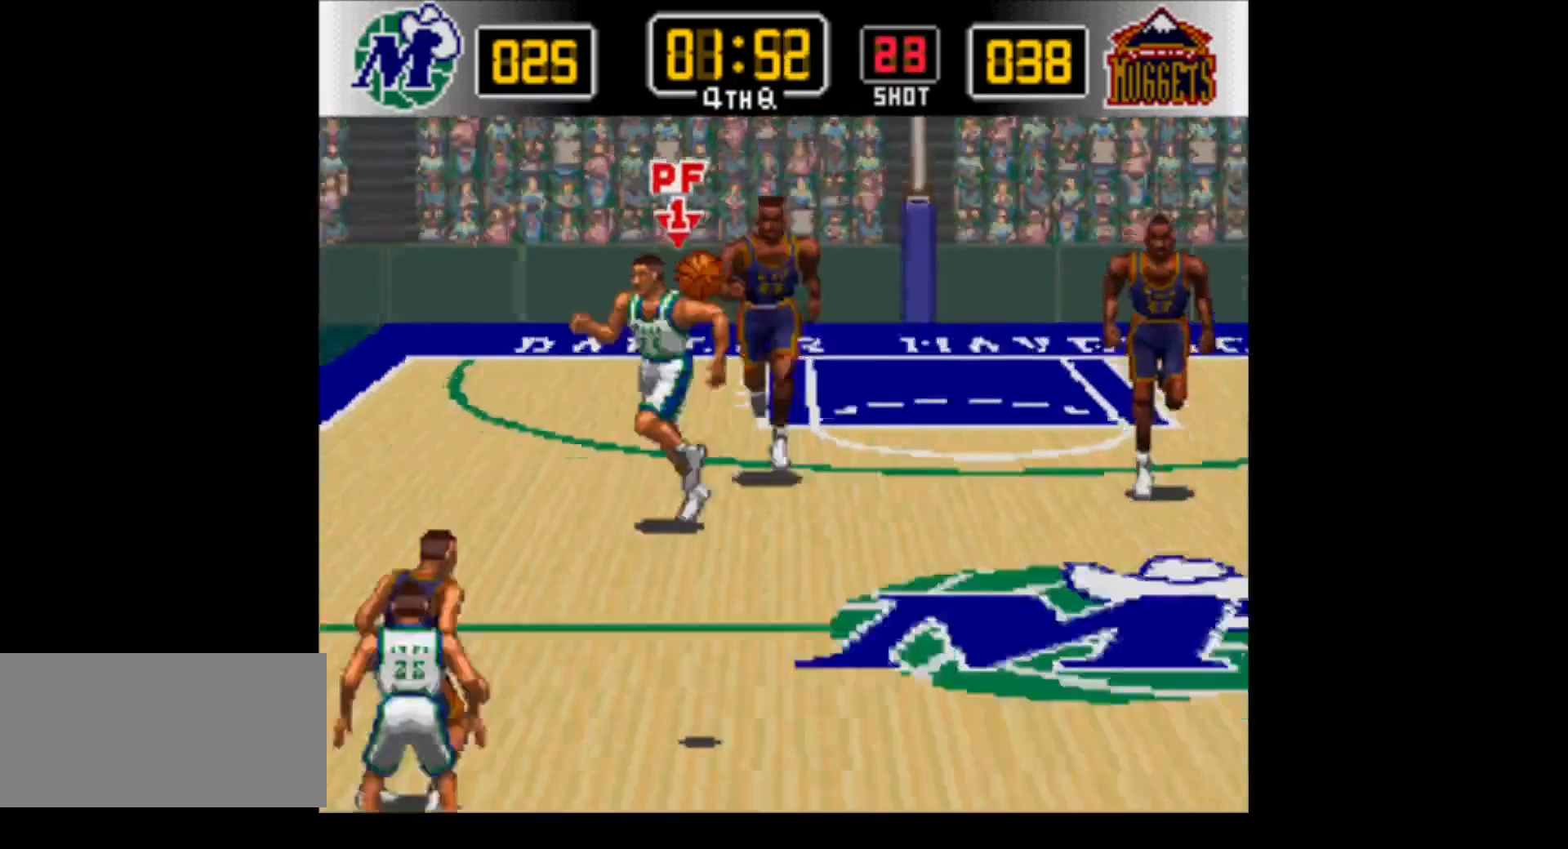
{"buttons": ["A", "DPAD_DOWN"], "events": [[250, "DPAD_LEFT", "up"], [283, "DPAD_RIGHT", "down"], [450, "A", "down"], [450, "DPAD_RIGHT", "up"]]}
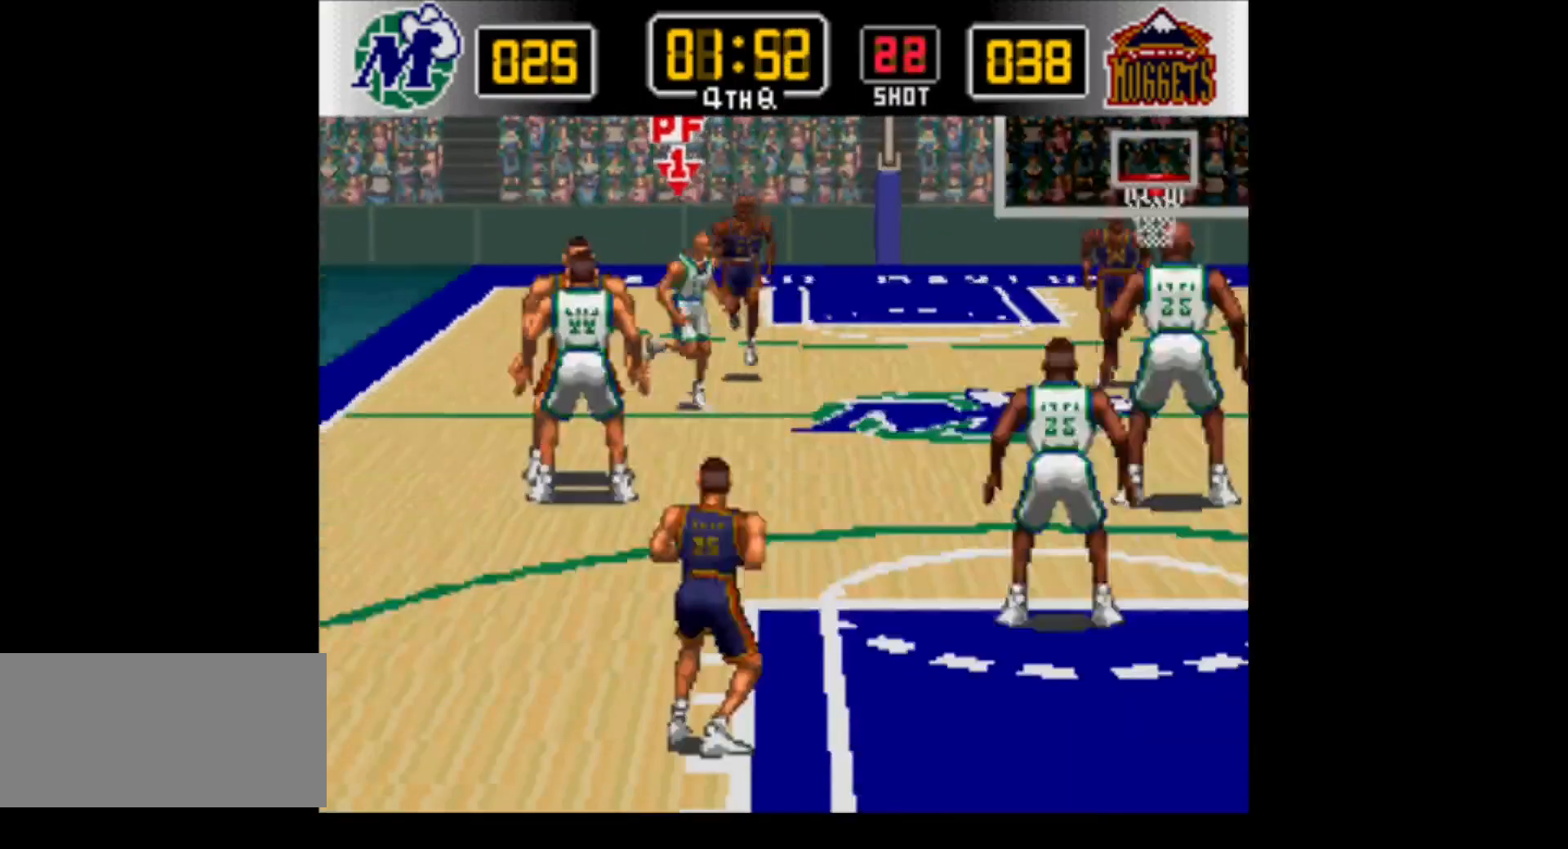
{"buttons": ["DPAD_DOWN", "DPAD_LEFT"], "events": [[67, "A", "up"], [233, "DPAD_RIGHT", "down"], [417, "DPAD_RIGHT", "up"], [483, "DPAD_LEFT", "down"]]}
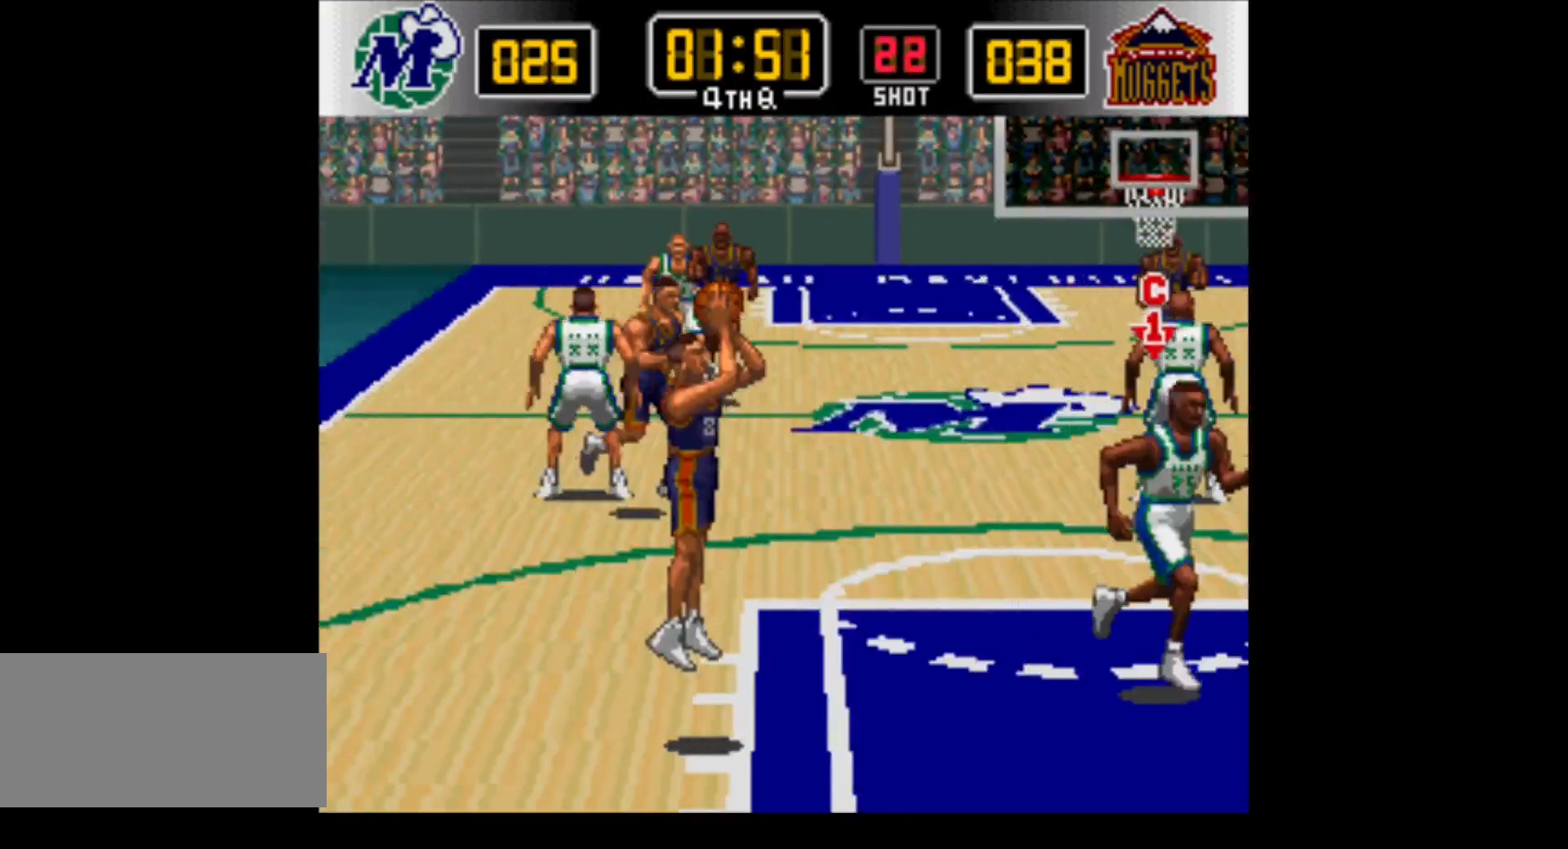
{"buttons": ["Y", "DPAD_UP", "DPAD_LEFT"], "events": [[233, "DPAD_DOWN", "up"], [233, "Y", "down"], [283, "DPAD_UP", "down"]]}